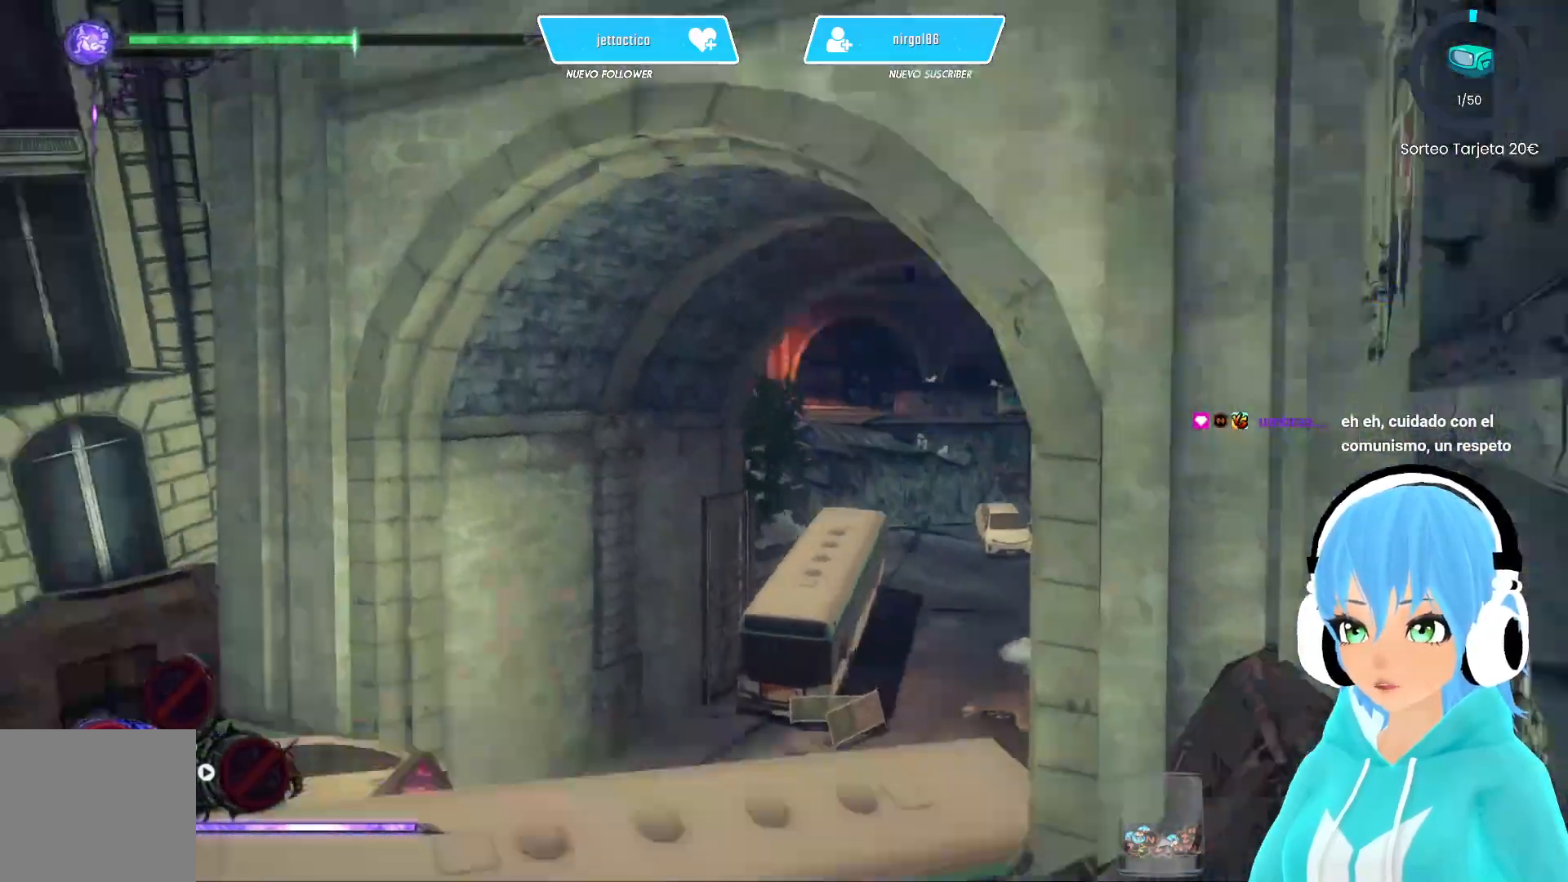
Gameplay with a controller (Xbox layout); each line is a JSON object with the inputs held at the frame after it. "events" lists button and stick changes between this image and that frame as [ms after this image, input, new state], when the widget could be followed in between.
{"buttons": [], "left_stick": "up-left", "right_stick": "center", "events": [[183, "left_stick", "up-left"], [283, "right_stick", "center"], [350, "A", "down"], [417, "A", "up"]]}
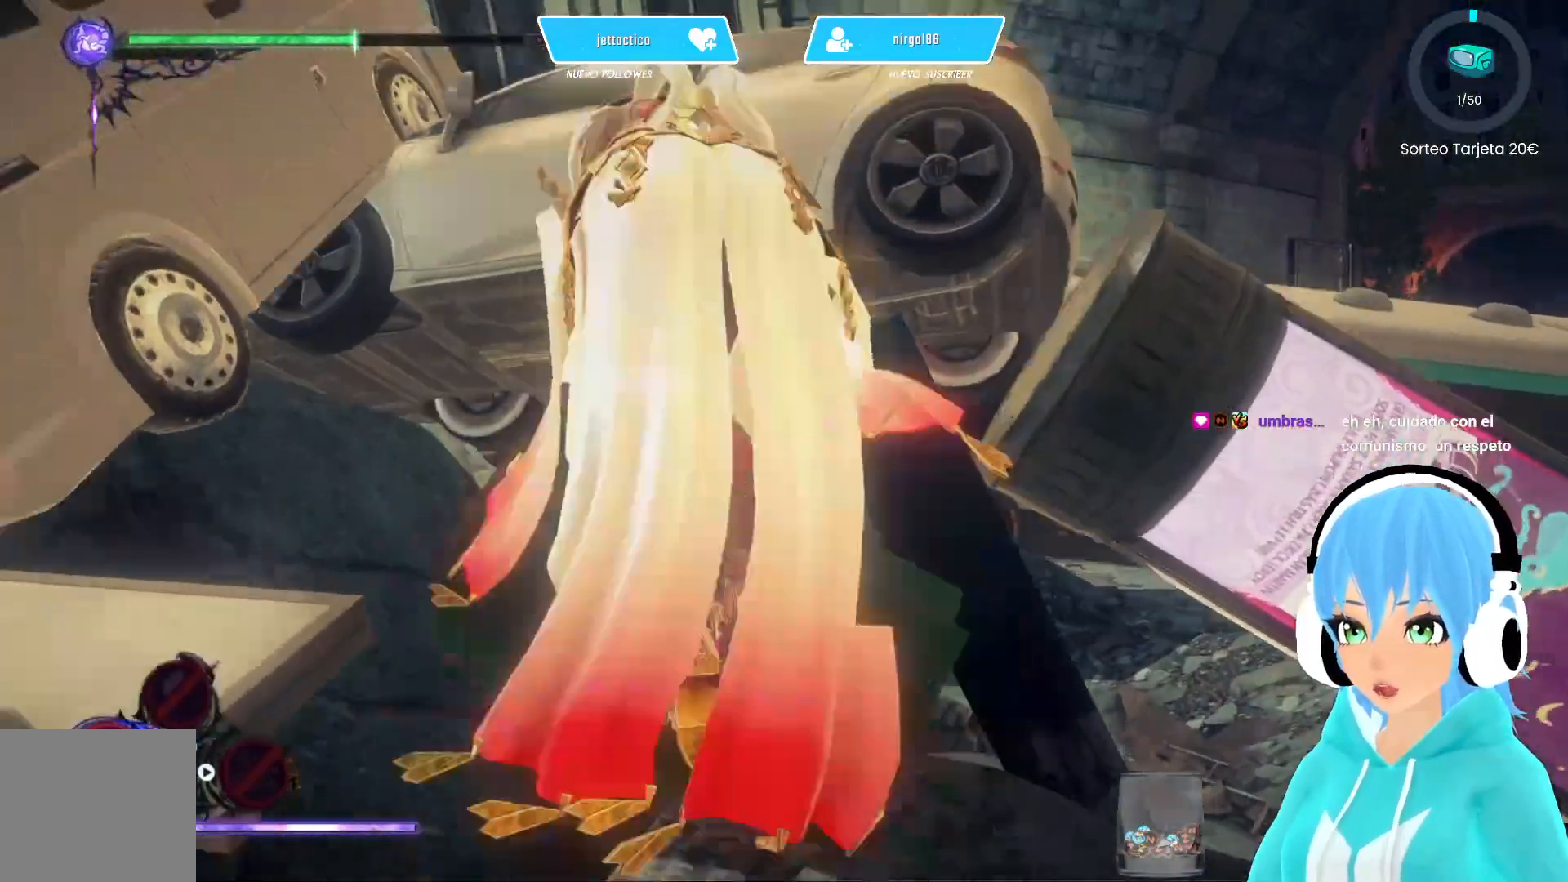
{"buttons": [], "left_stick": "up-left", "right_stick": "down-left", "events": [[383, "right_stick", "down-left"]]}
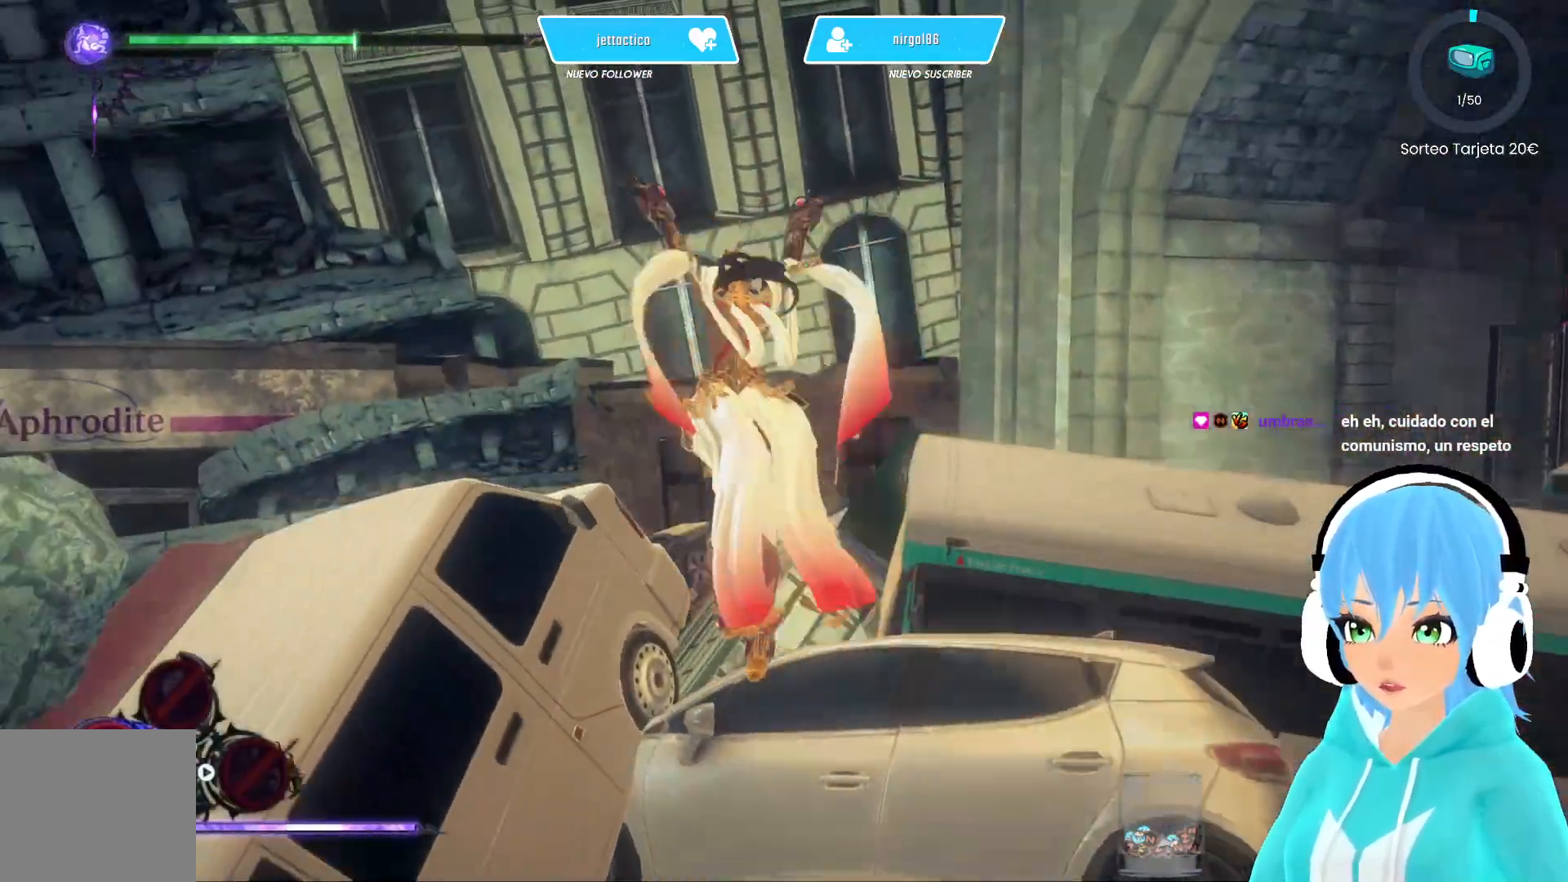
{"buttons": [], "left_stick": "center", "right_stick": "center", "events": [[233, "left_stick", "center"], [450, "right_stick", "center"]]}
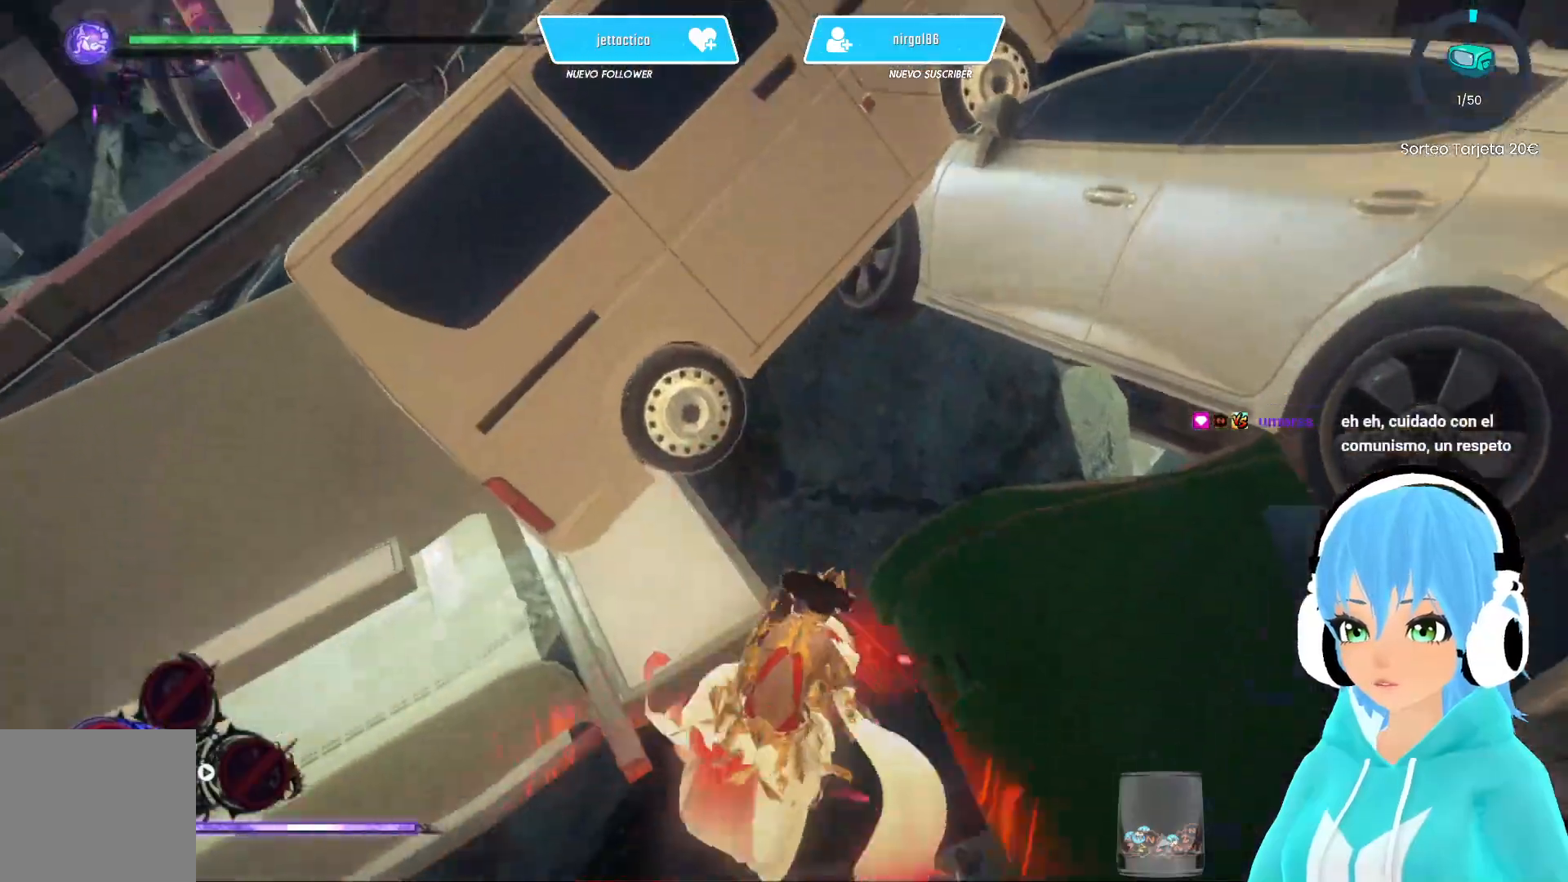
{"buttons": [], "left_stick": "up-left", "right_stick": "center", "events": [[167, "A", "down"], [233, "left_stick", "up-left"], [250, "A", "up"], [383, "A", "down"], [467, "A", "up"]]}
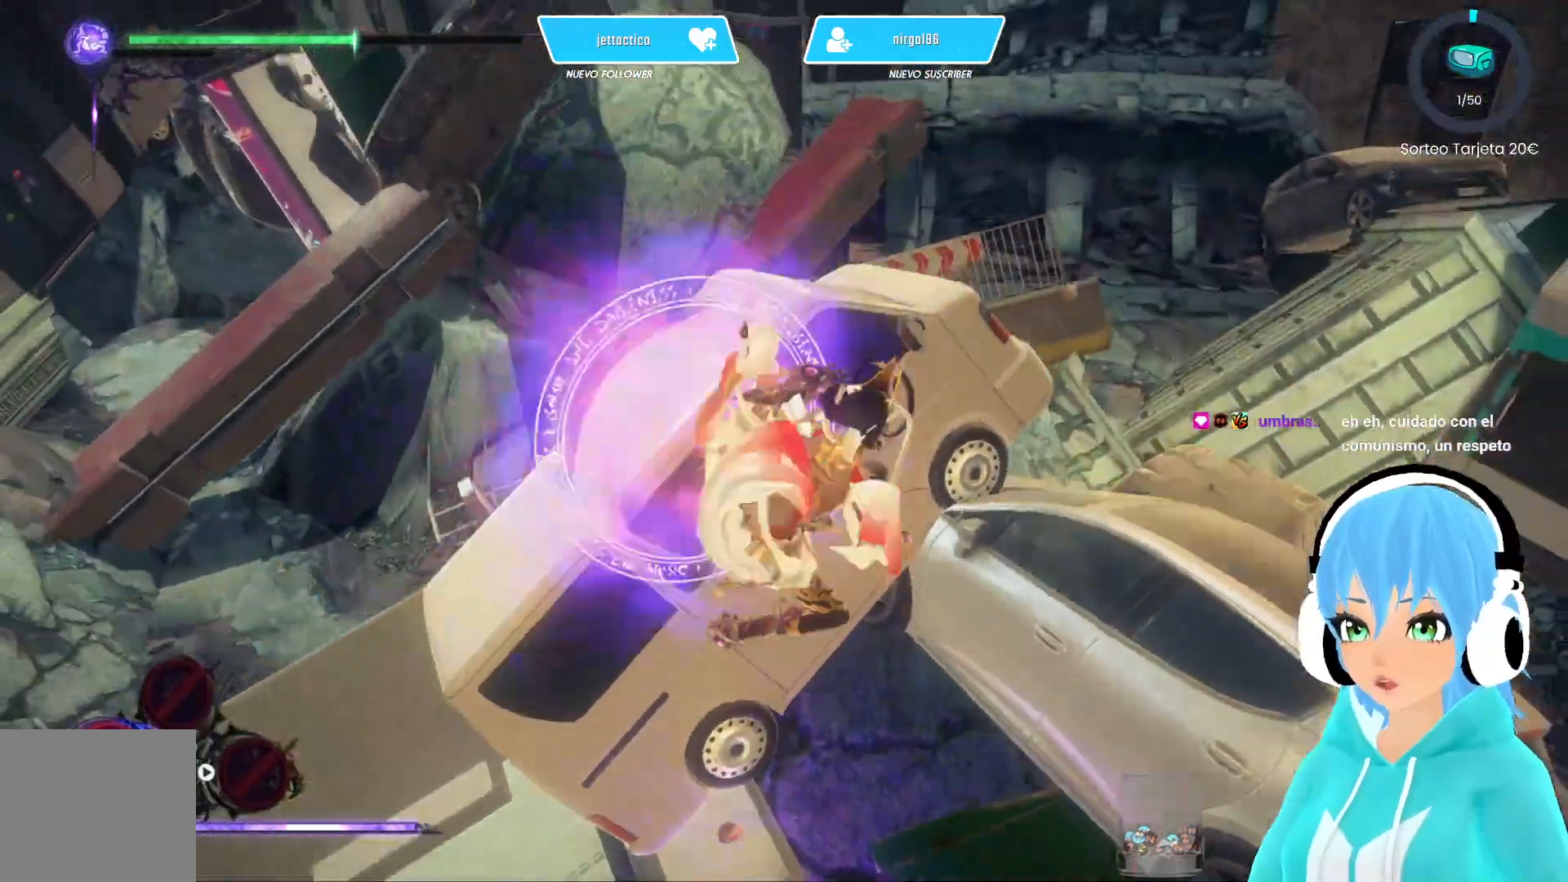
{"buttons": [], "left_stick": "center", "right_stick": "down", "events": [[17, "left_stick", "up"], [183, "right_stick", "down"], [333, "left_stick", "center"]]}
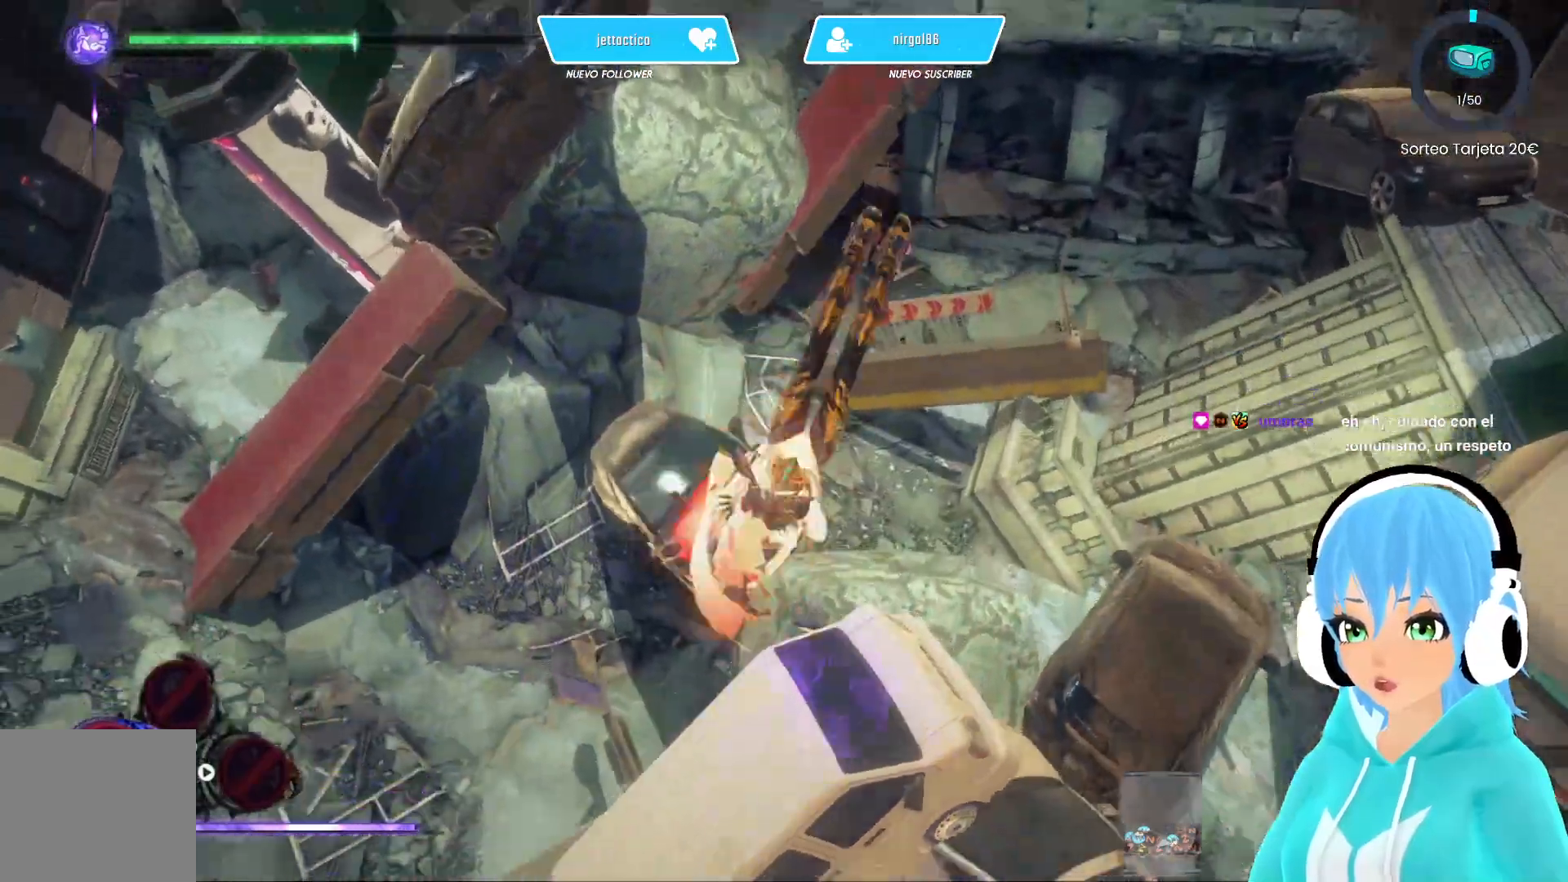
{"buttons": [], "left_stick": "center", "right_stick": "center", "events": [[100, "right_stick", "center"]]}
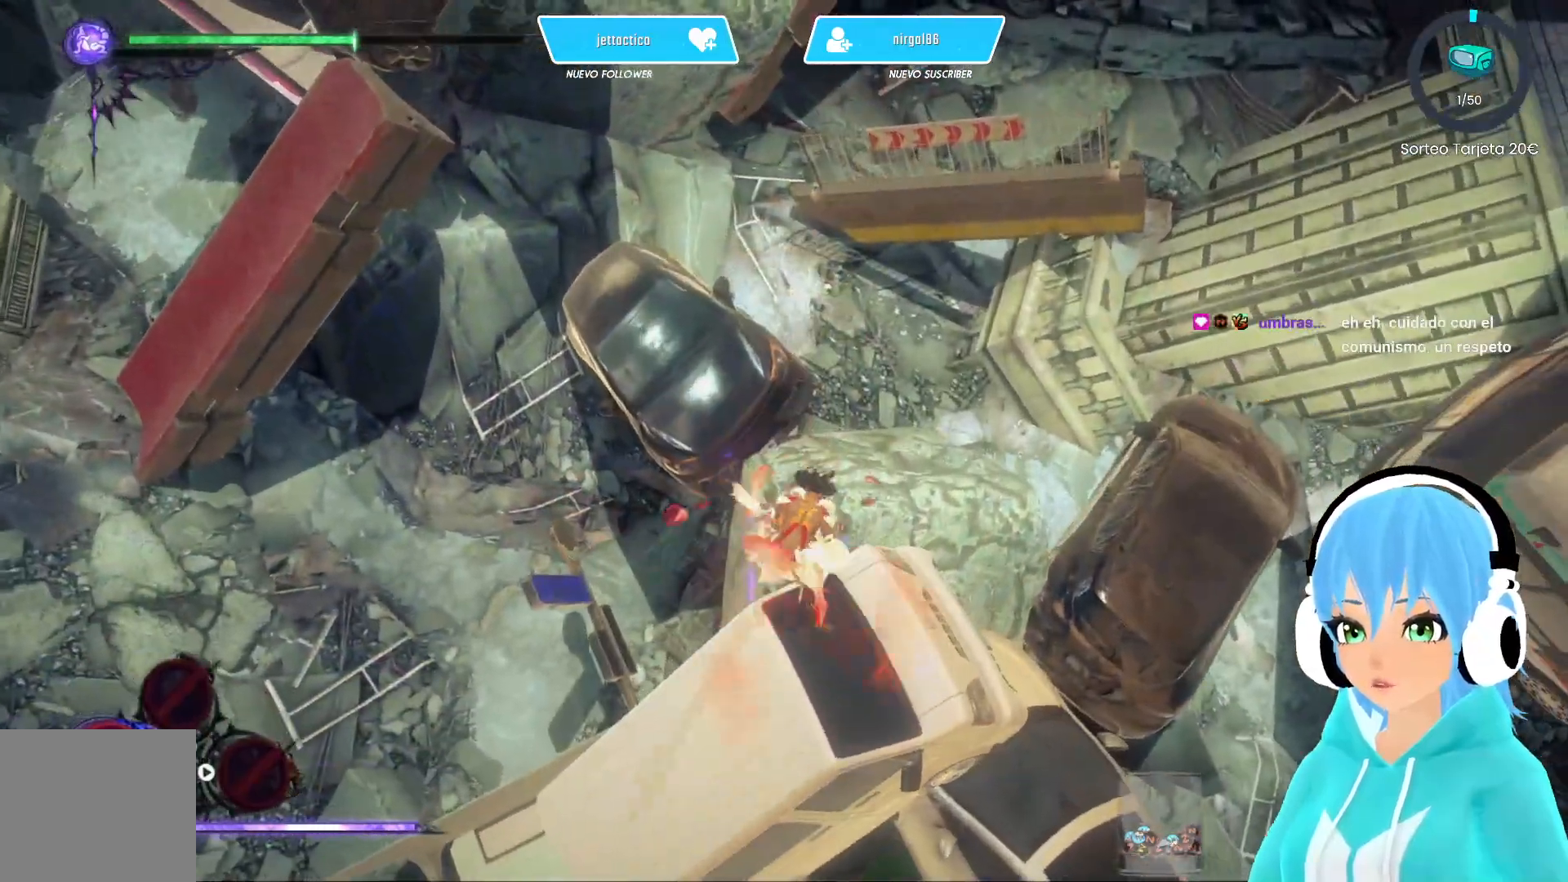
{"buttons": [], "left_stick": "center", "right_stick": "center", "events": []}
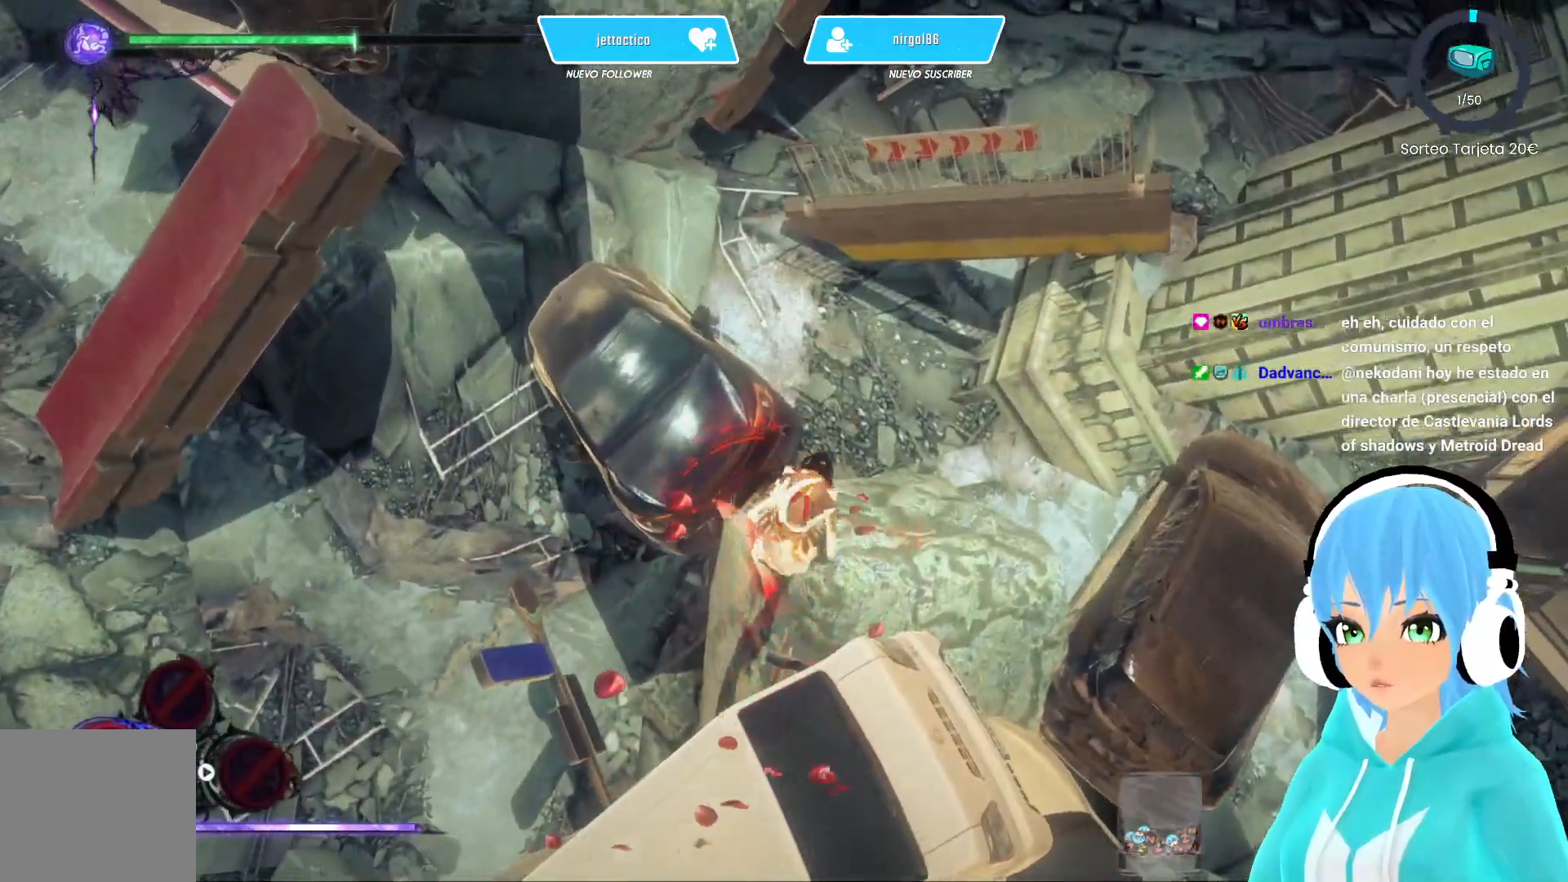
{"buttons": [], "left_stick": "center", "right_stick": "up-left", "events": [[50, "right_stick", "up-left"]]}
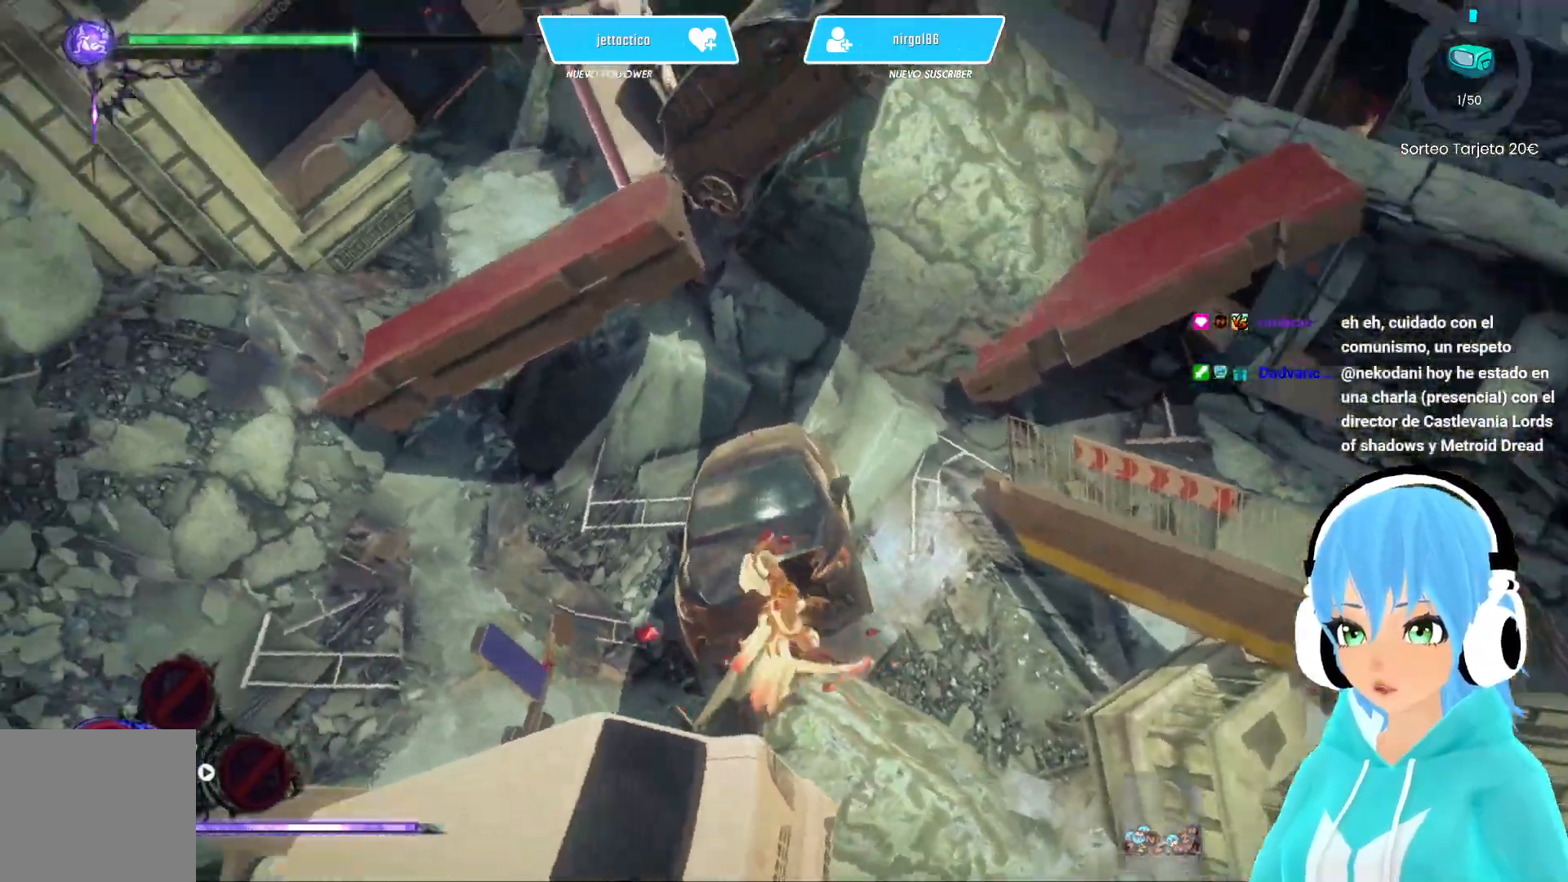
{"buttons": [], "left_stick": "down-left", "right_stick": "center", "events": [[250, "right_stick", "center"], [400, "left_stick", "left"], [500, "left_stick", "down-left"]]}
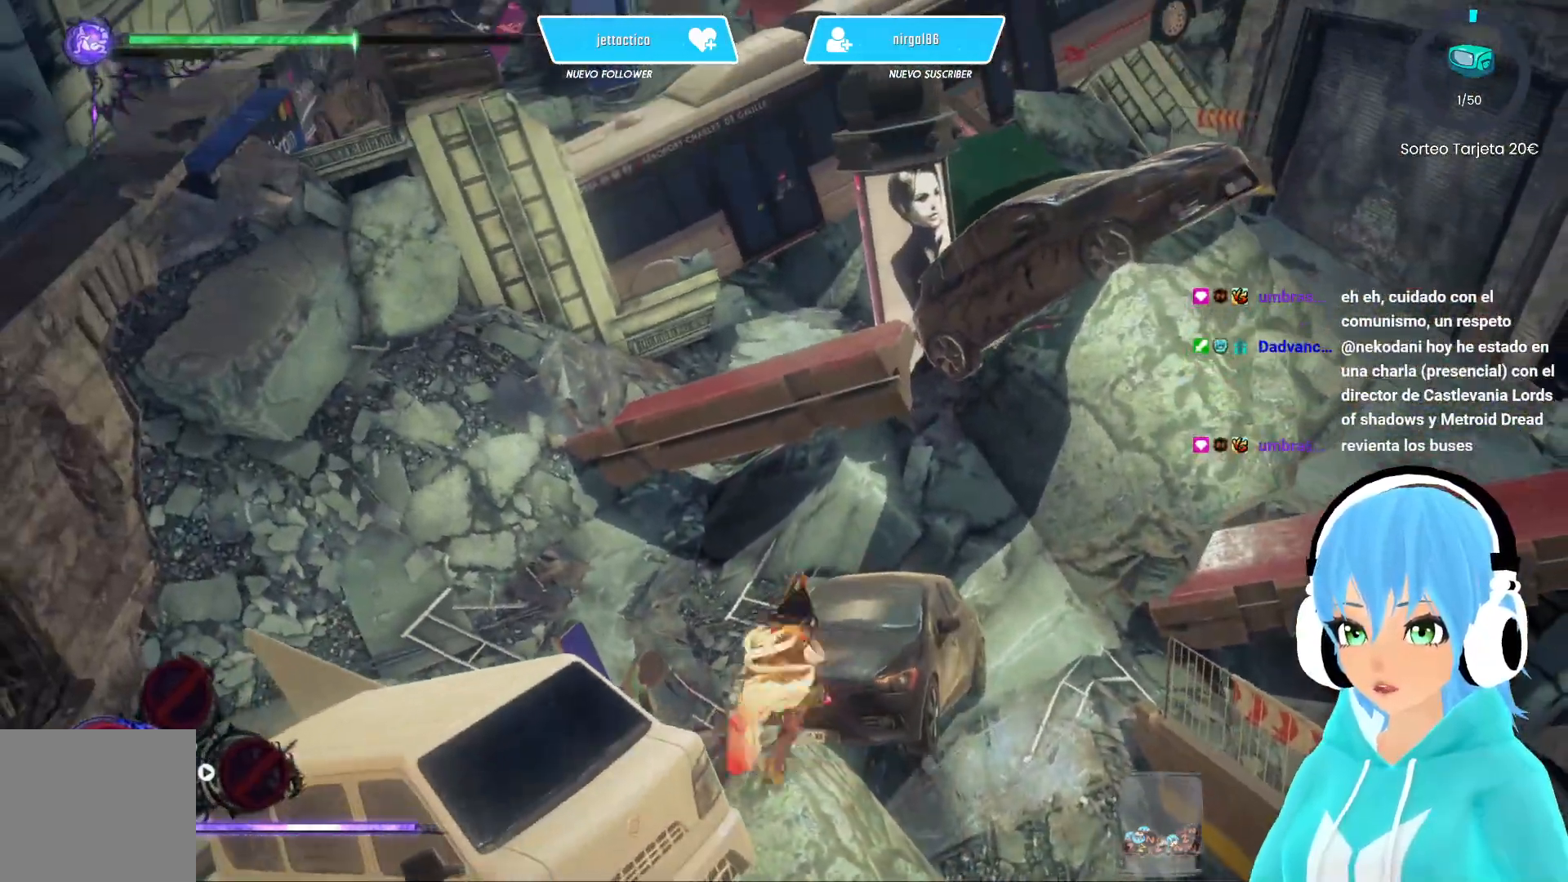
{"buttons": [], "left_stick": "center", "right_stick": "center", "events": [[17, "left_stick", "down-right"], [100, "Y", "down"], [100, "left_stick", "up-right"], [150, "left_stick", "up"], [200, "Y", "up"], [283, "left_stick", "center"]]}
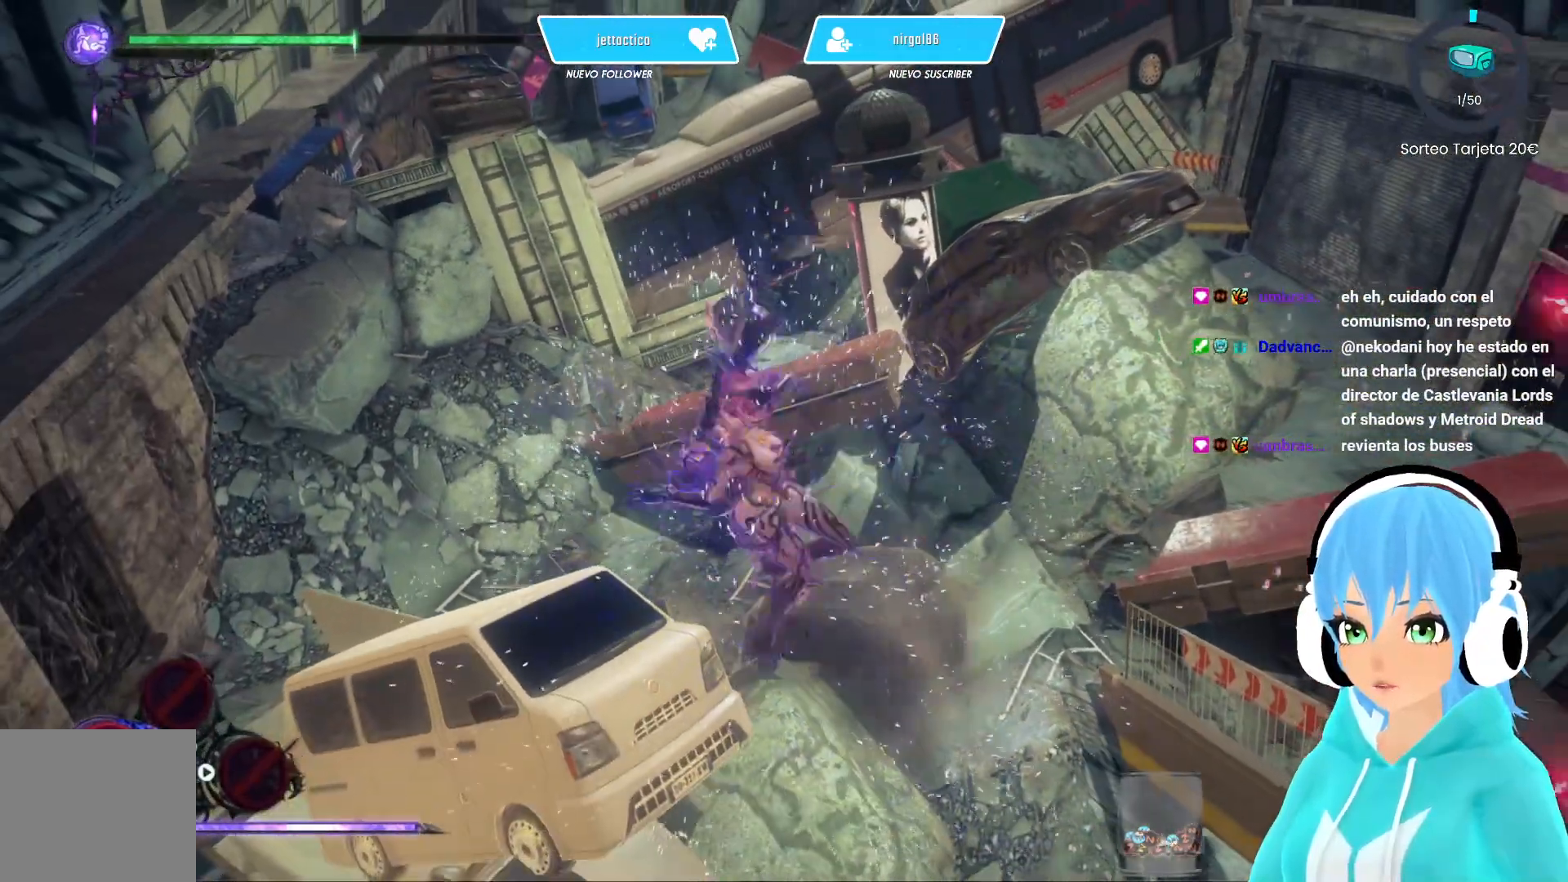
{"buttons": [], "left_stick": "center", "right_stick": "center", "events": []}
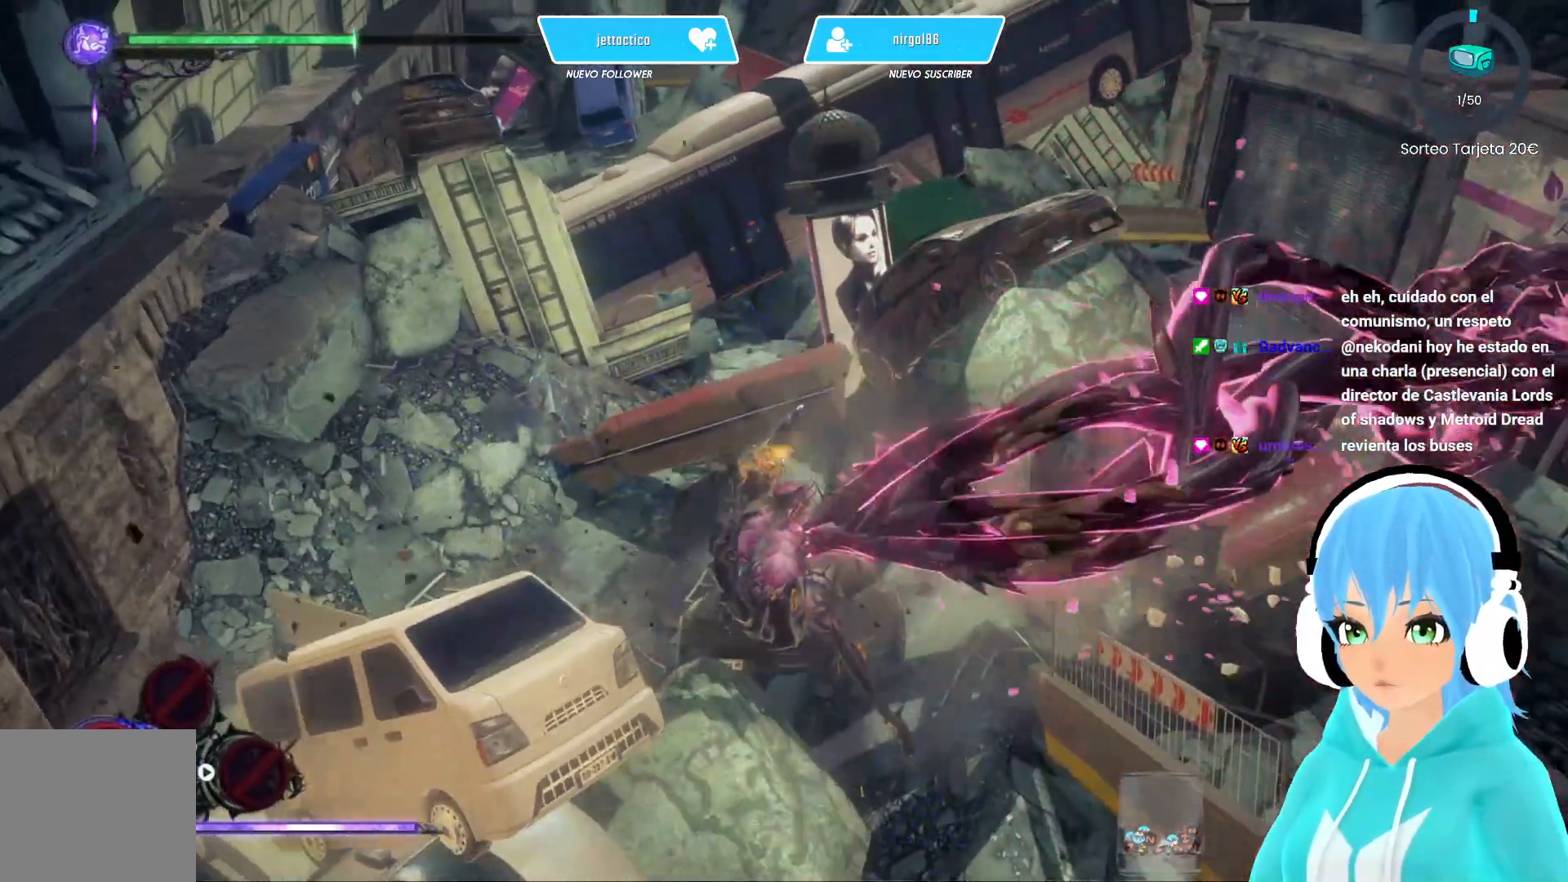
{"buttons": ["L2"], "left_stick": "up", "right_stick": "center", "events": [[133, "left_stick", "up-left"], [367, "left_stick", "up"], [450, "L2", "down"]]}
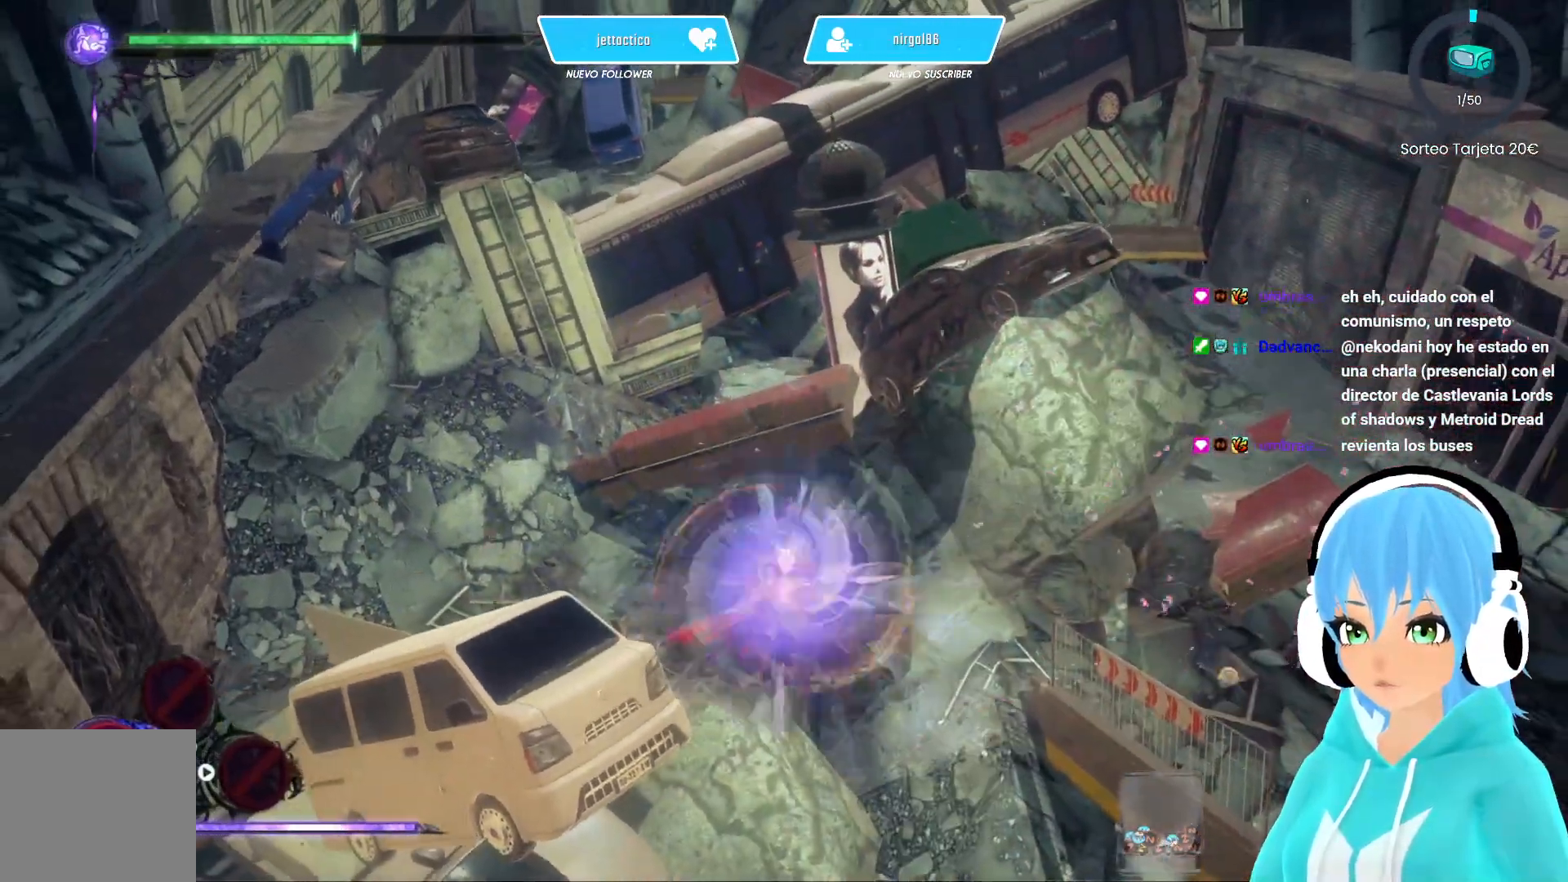
{"buttons": ["L2"], "left_stick": "up", "right_stick": "center", "events": []}
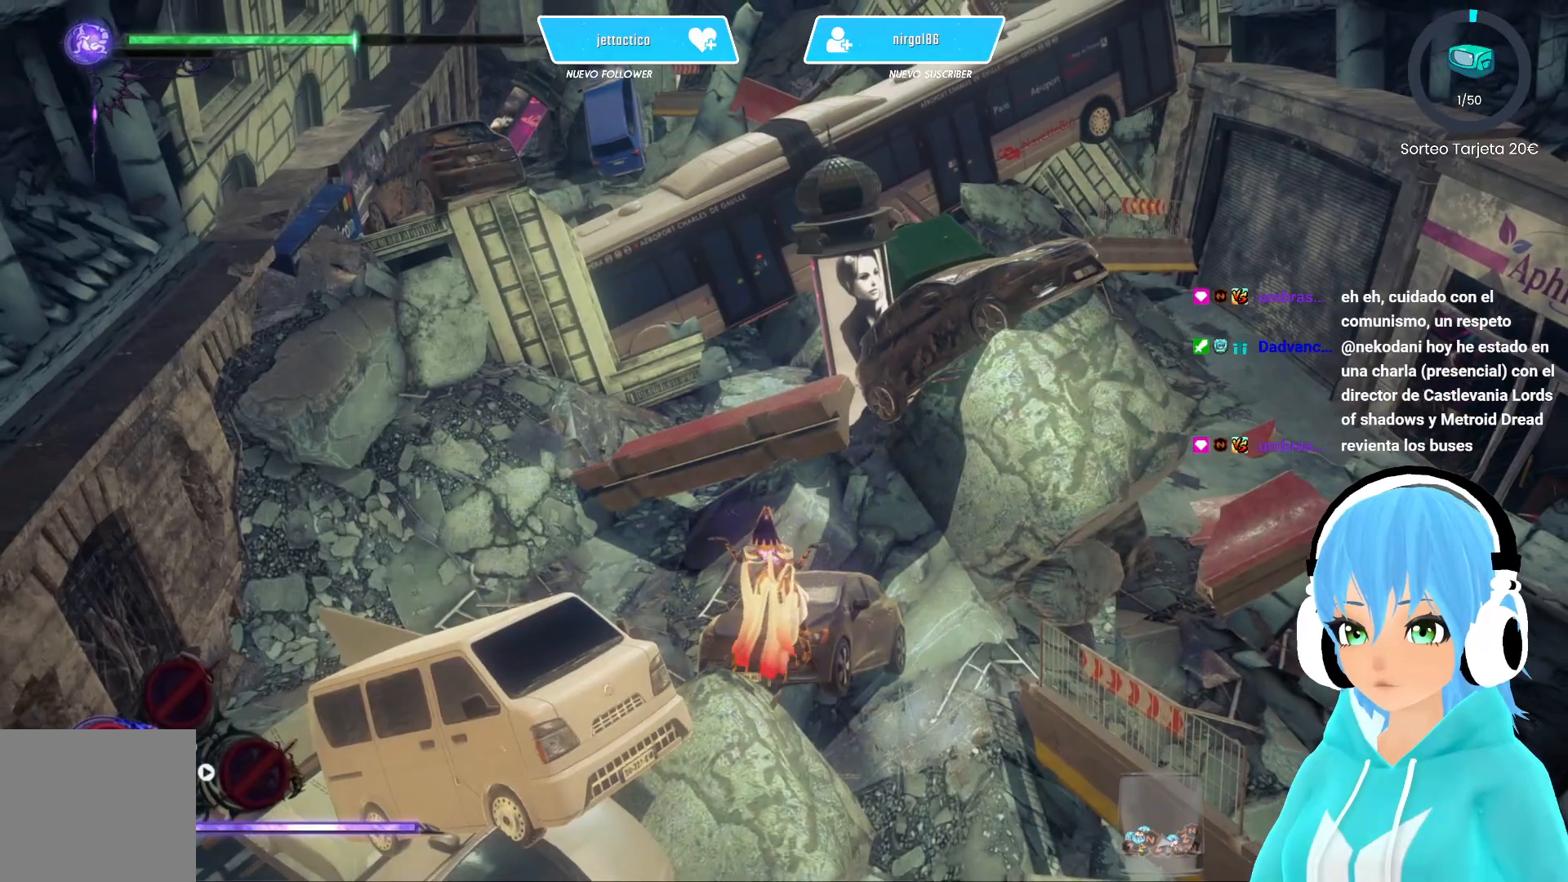
{"buttons": ["L2"], "left_stick": "up", "right_stick": "center", "events": [[167, "L2", "up"], [217, "L2", "down"]]}
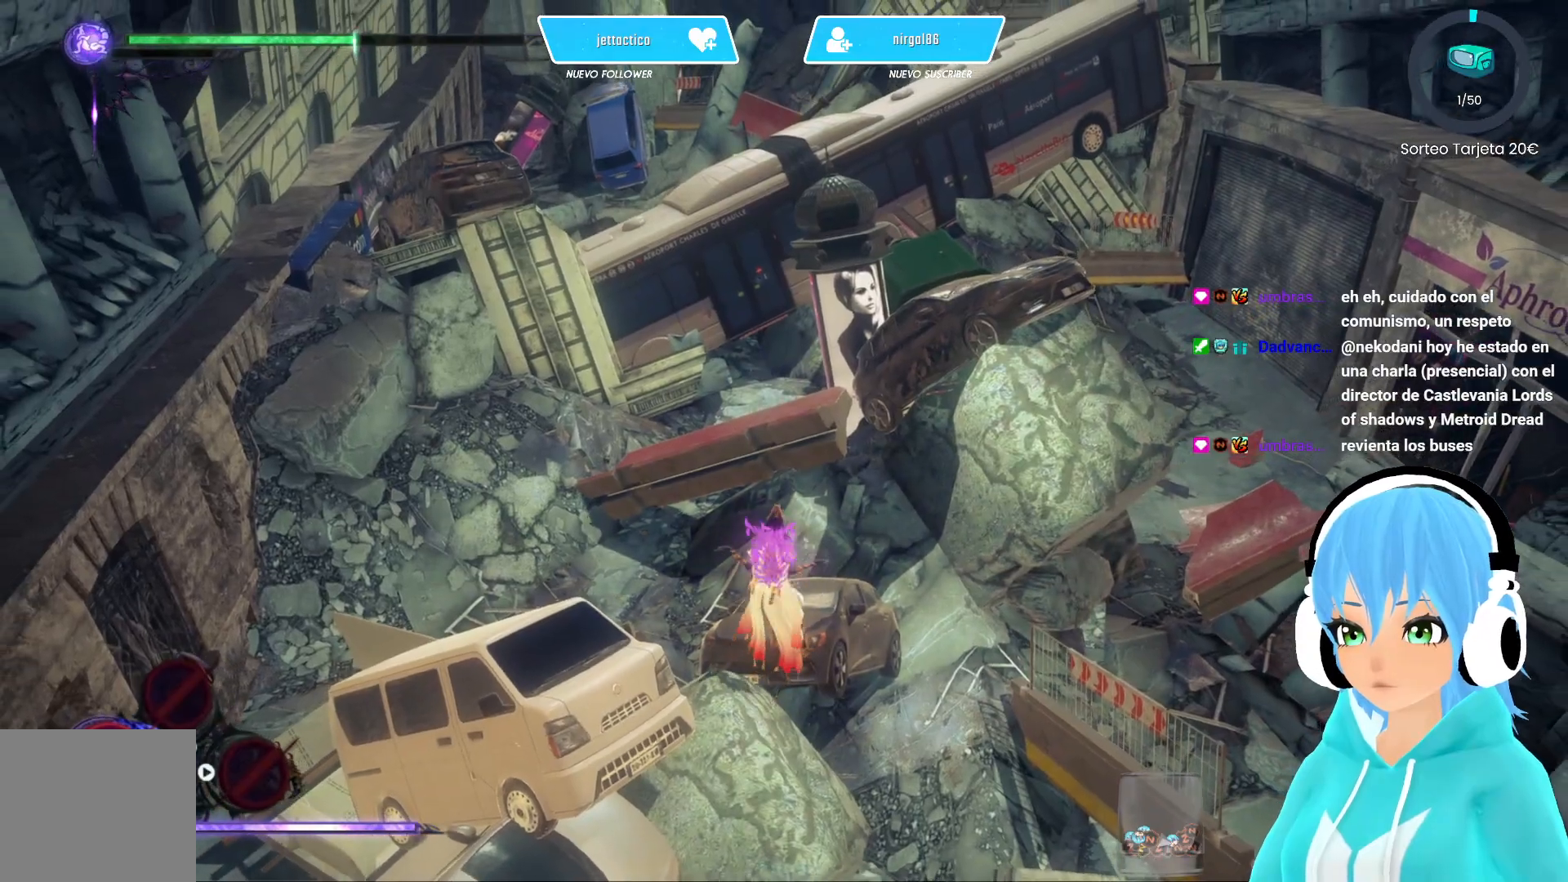
{"buttons": [], "left_stick": "up", "right_stick": "center", "events": [[100, "L2", "up"], [167, "A", "down"], [350, "A", "up"]]}
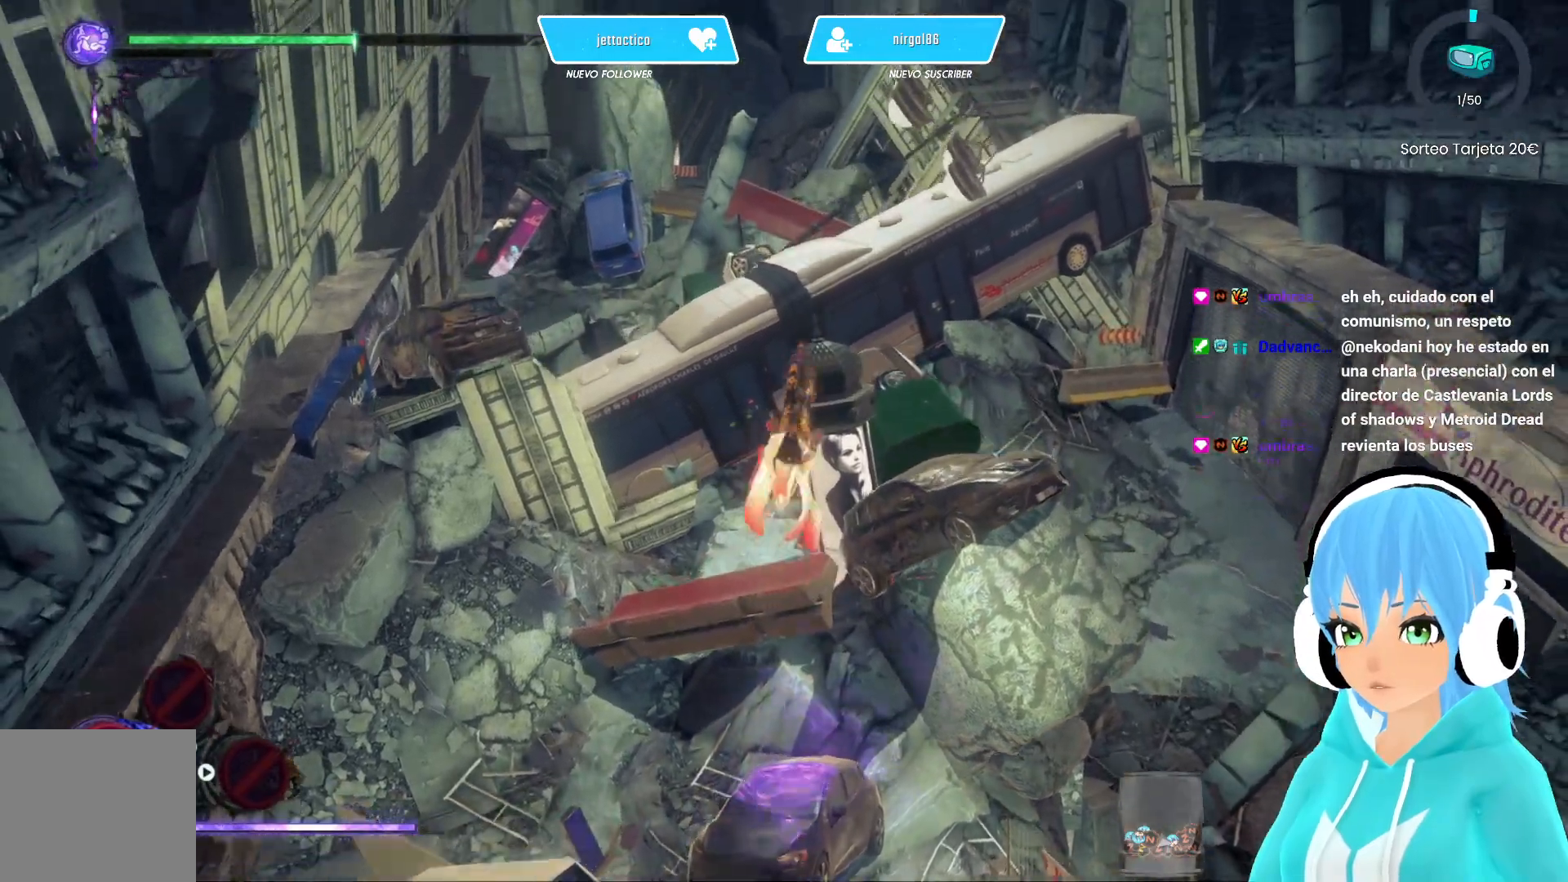
{"buttons": [], "left_stick": "up", "right_stick": "center", "events": [[50, "B", "down"], [483, "B", "up"]]}
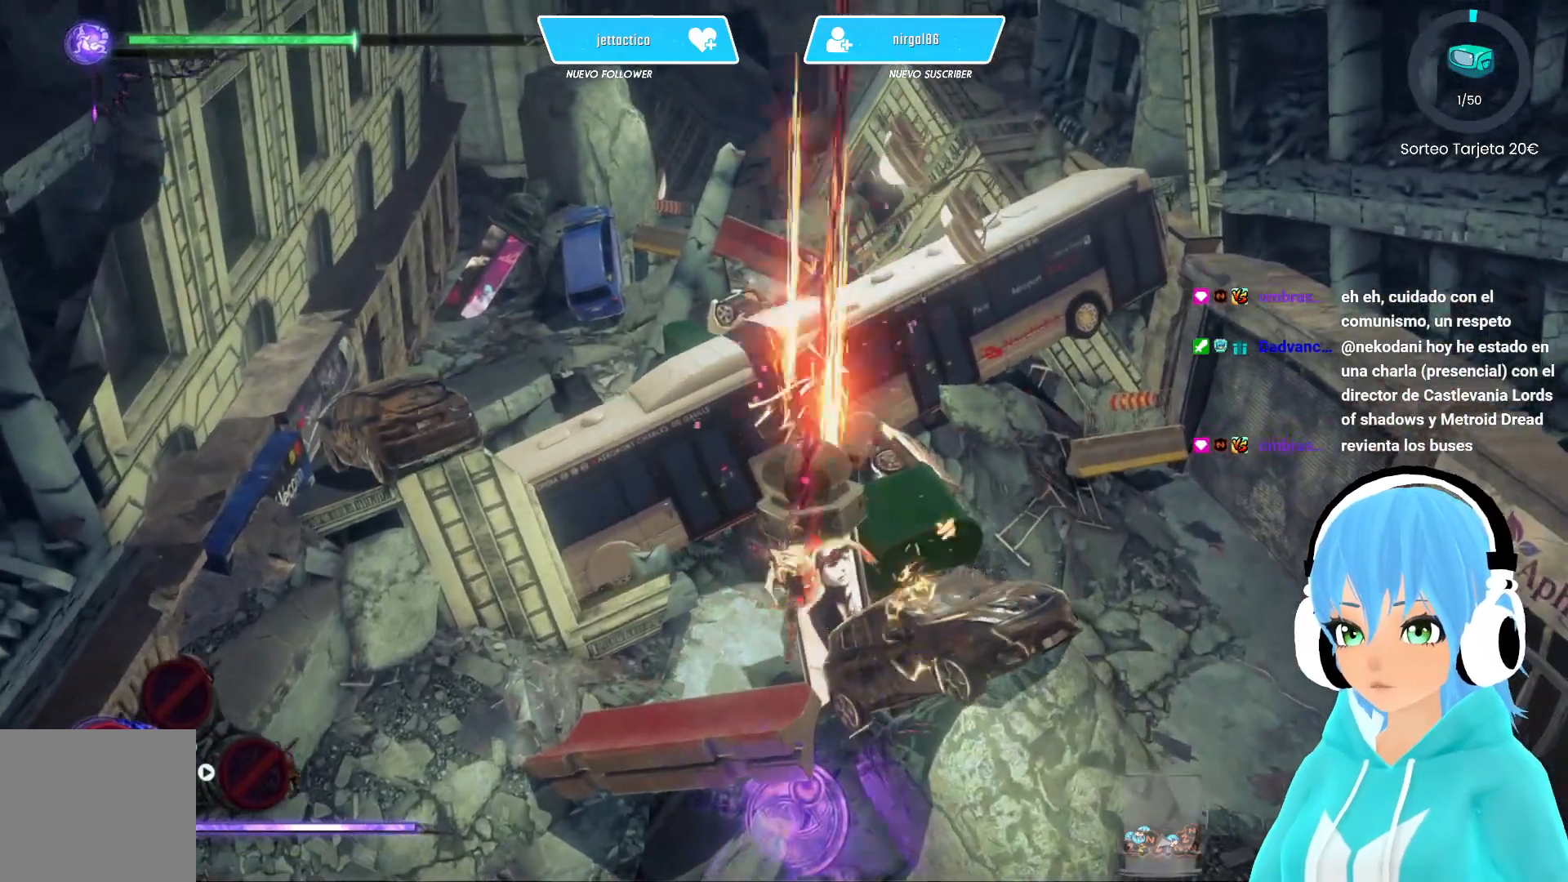
{"buttons": ["B"], "left_stick": "up", "right_stick": "center", "events": [[483, "B", "down"]]}
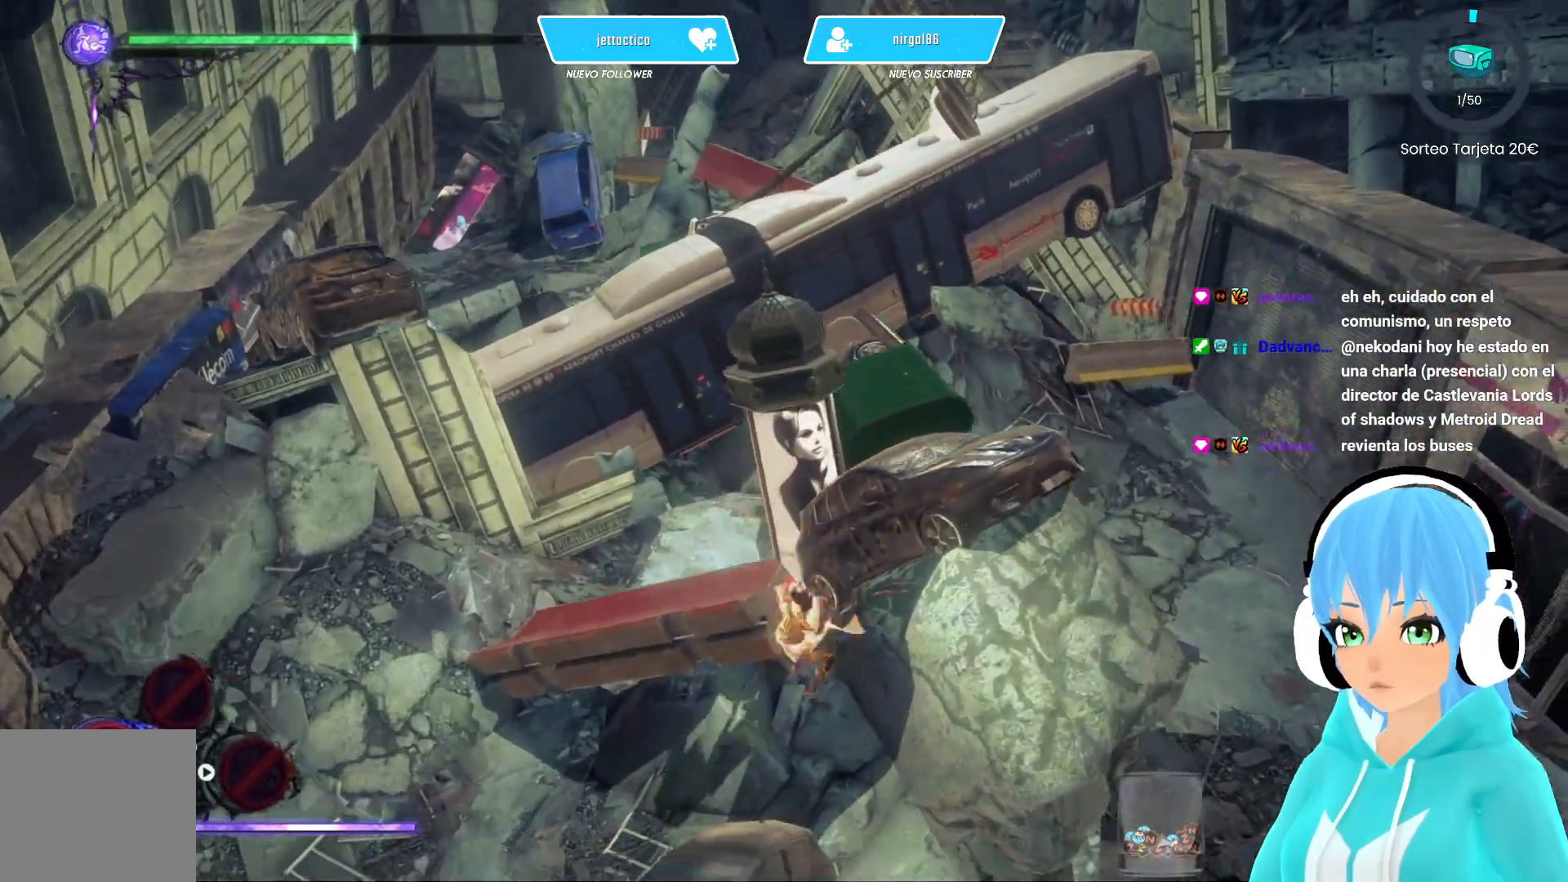
{"buttons": [], "left_stick": "down-right", "right_stick": "center", "events": [[50, "B", "up"], [133, "B", "down"], [183, "B", "up"], [283, "B", "down"], [367, "B", "up"], [433, "left_stick", "down-right"]]}
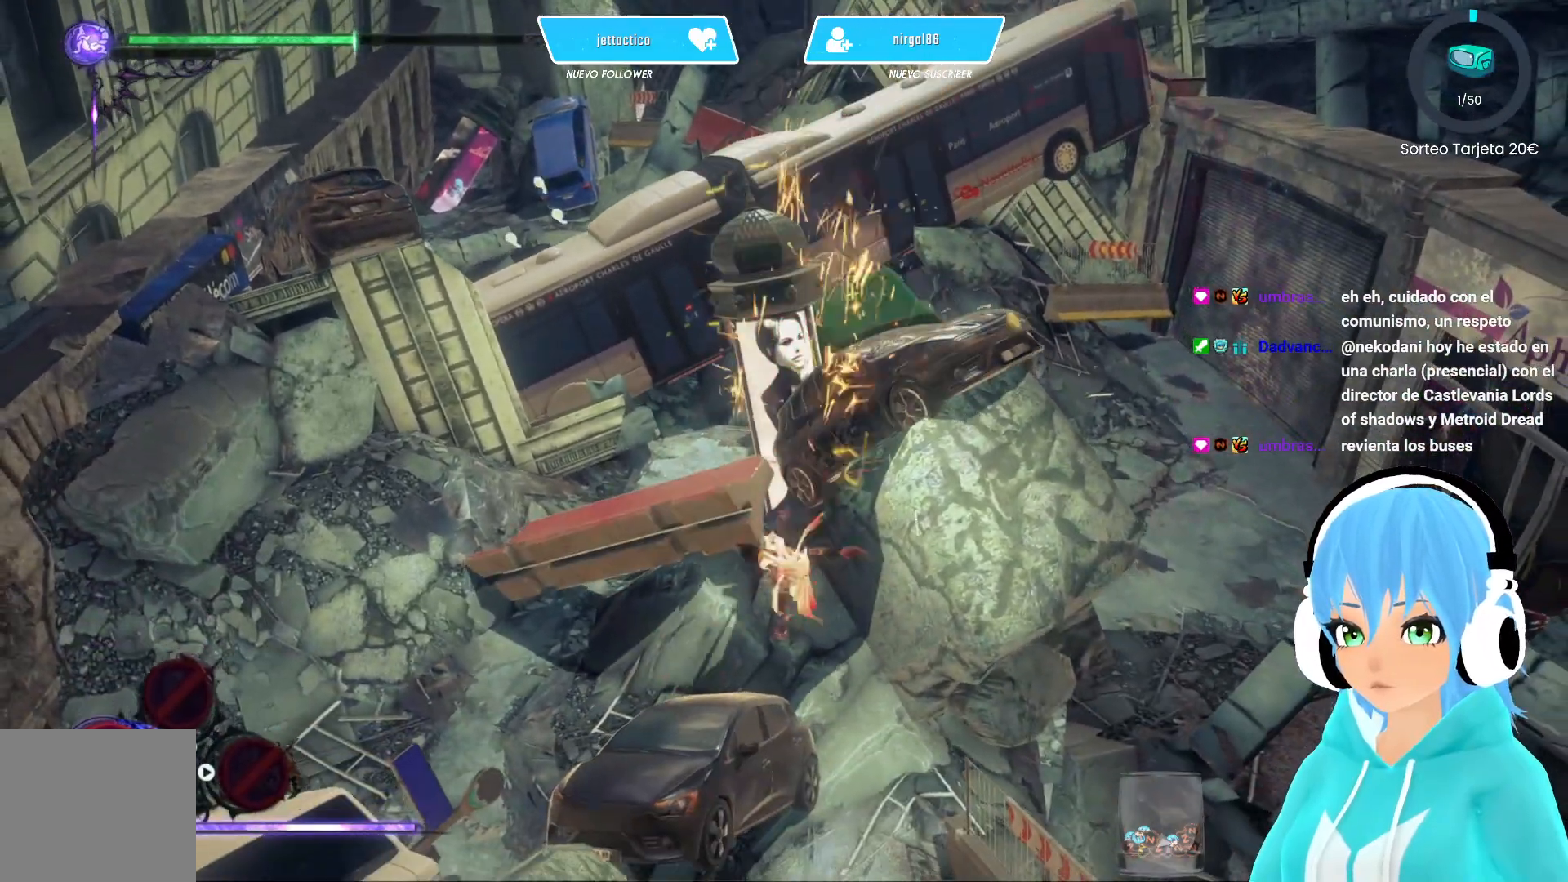
{"buttons": ["Y"], "left_stick": "up-right", "right_stick": "center", "events": [[17, "left_stick", "up-right"], [50, "B", "down"], [83, "B", "up"], [83, "left_stick", "up-left"], [217, "left_stick", "center"], [333, "left_stick", "down"], [467, "left_stick", "up-right"], [483, "Y", "down"]]}
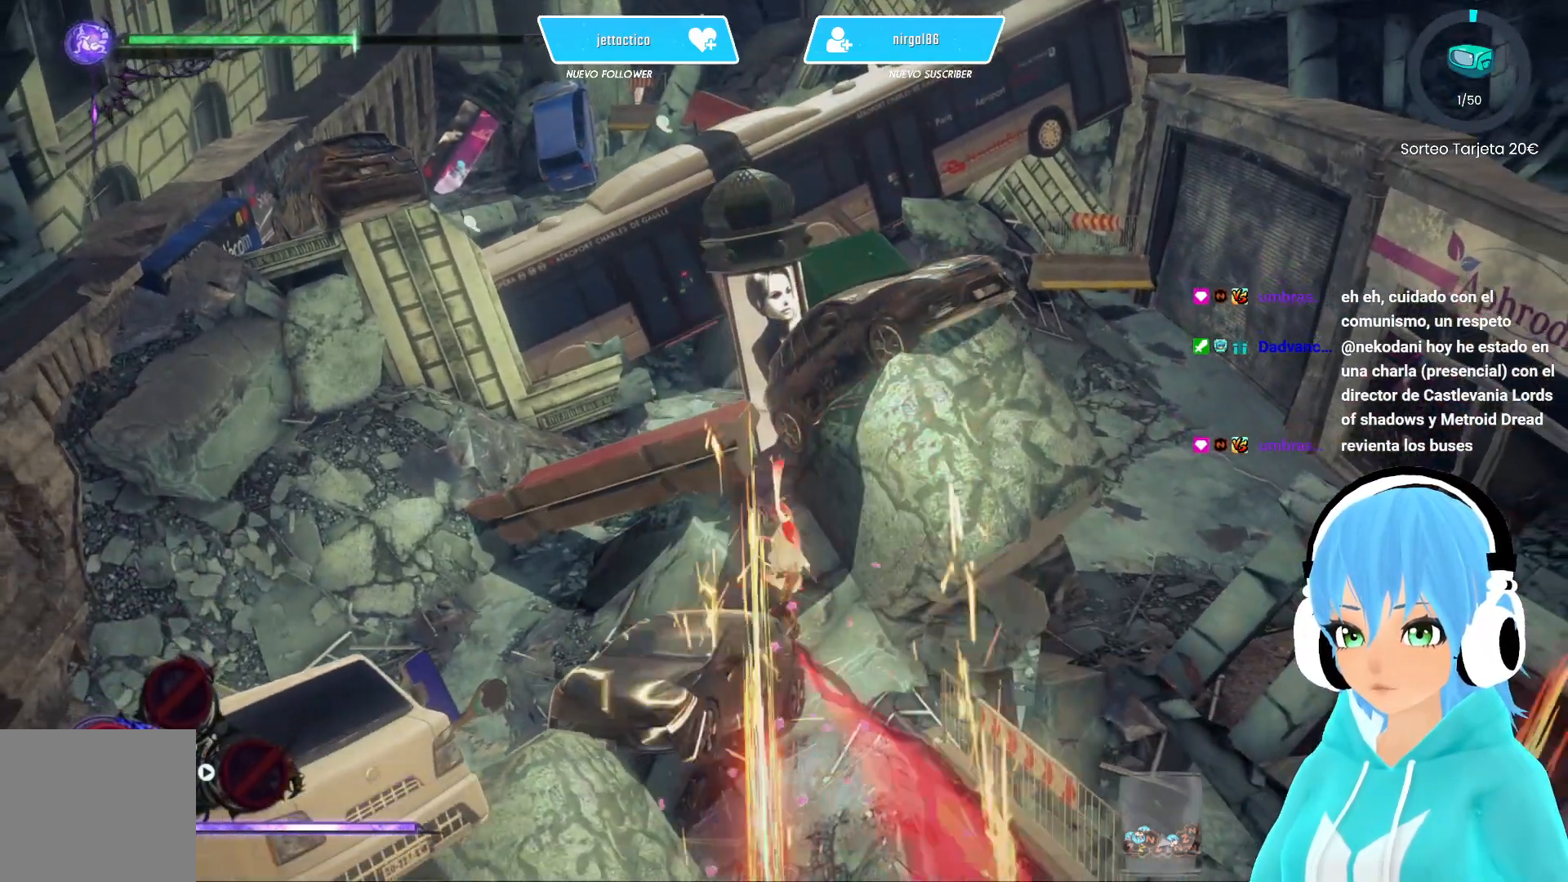
{"buttons": ["Y"], "left_stick": "up-left", "right_stick": "center", "events": [[33, "left_stick", "up-left"], [100, "Y", "up"], [133, "left_stick", "down-left"], [183, "left_stick", "down-right"], [200, "Y", "down"], [267, "left_stick", "up"], [300, "Y", "up"], [383, "left_stick", "down"], [467, "Y", "down"], [500, "left_stick", "up-left"]]}
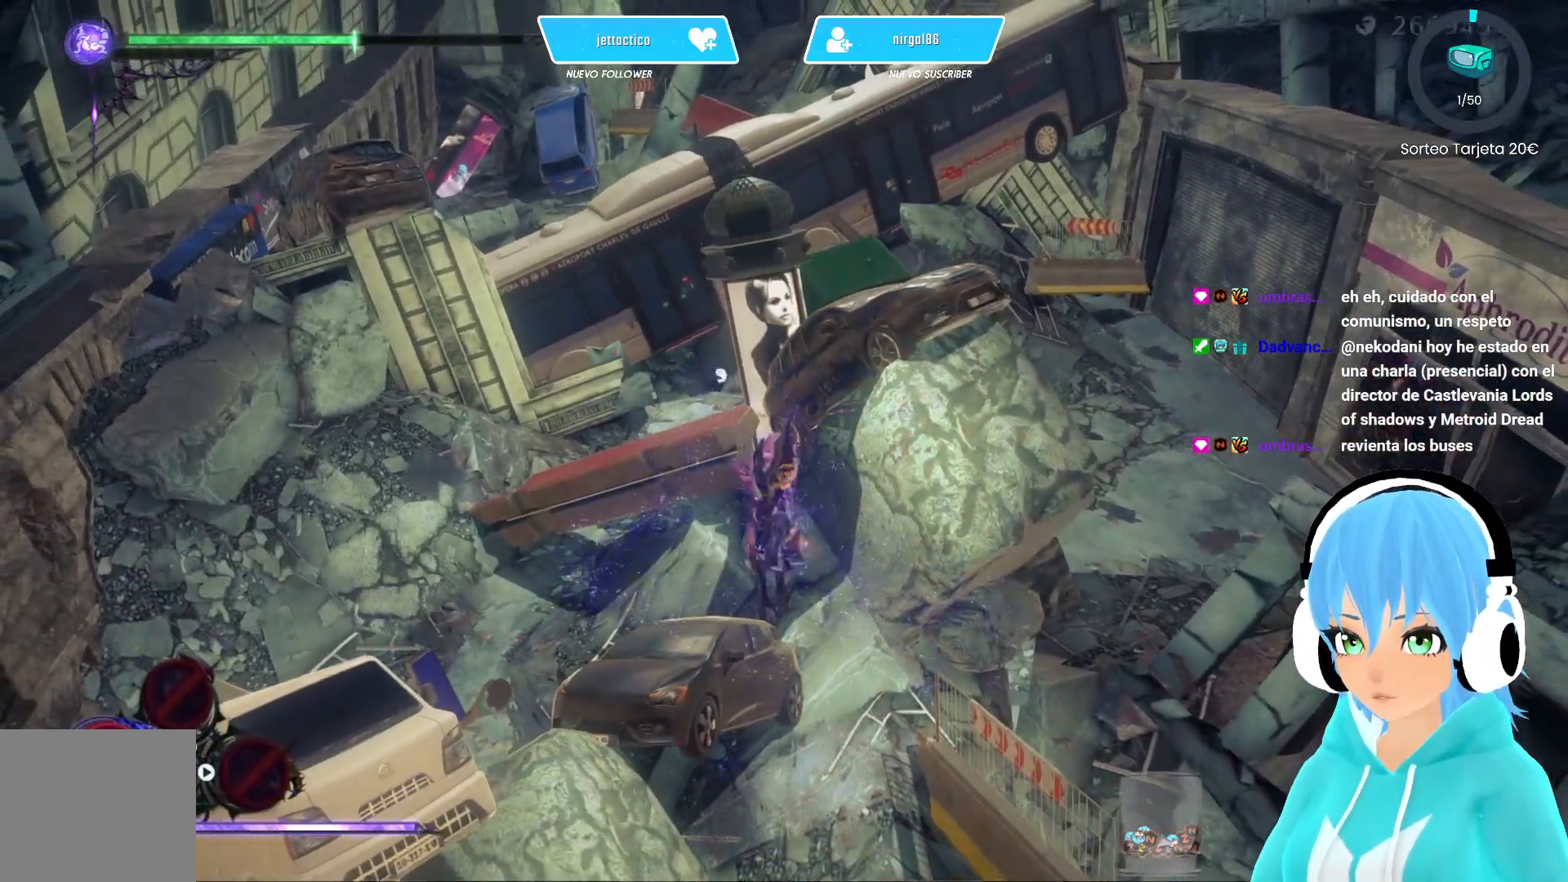
{"buttons": ["Y"], "left_stick": "up-left", "right_stick": "center", "events": [[50, "Y", "up"], [100, "left_stick", "down-left"], [150, "left_stick", "down-right"], [200, "Y", "down"], [250, "left_stick", "up-left"], [300, "Y", "up"], [383, "left_stick", "down-right"], [417, "Y", "down"], [483, "left_stick", "up-left"]]}
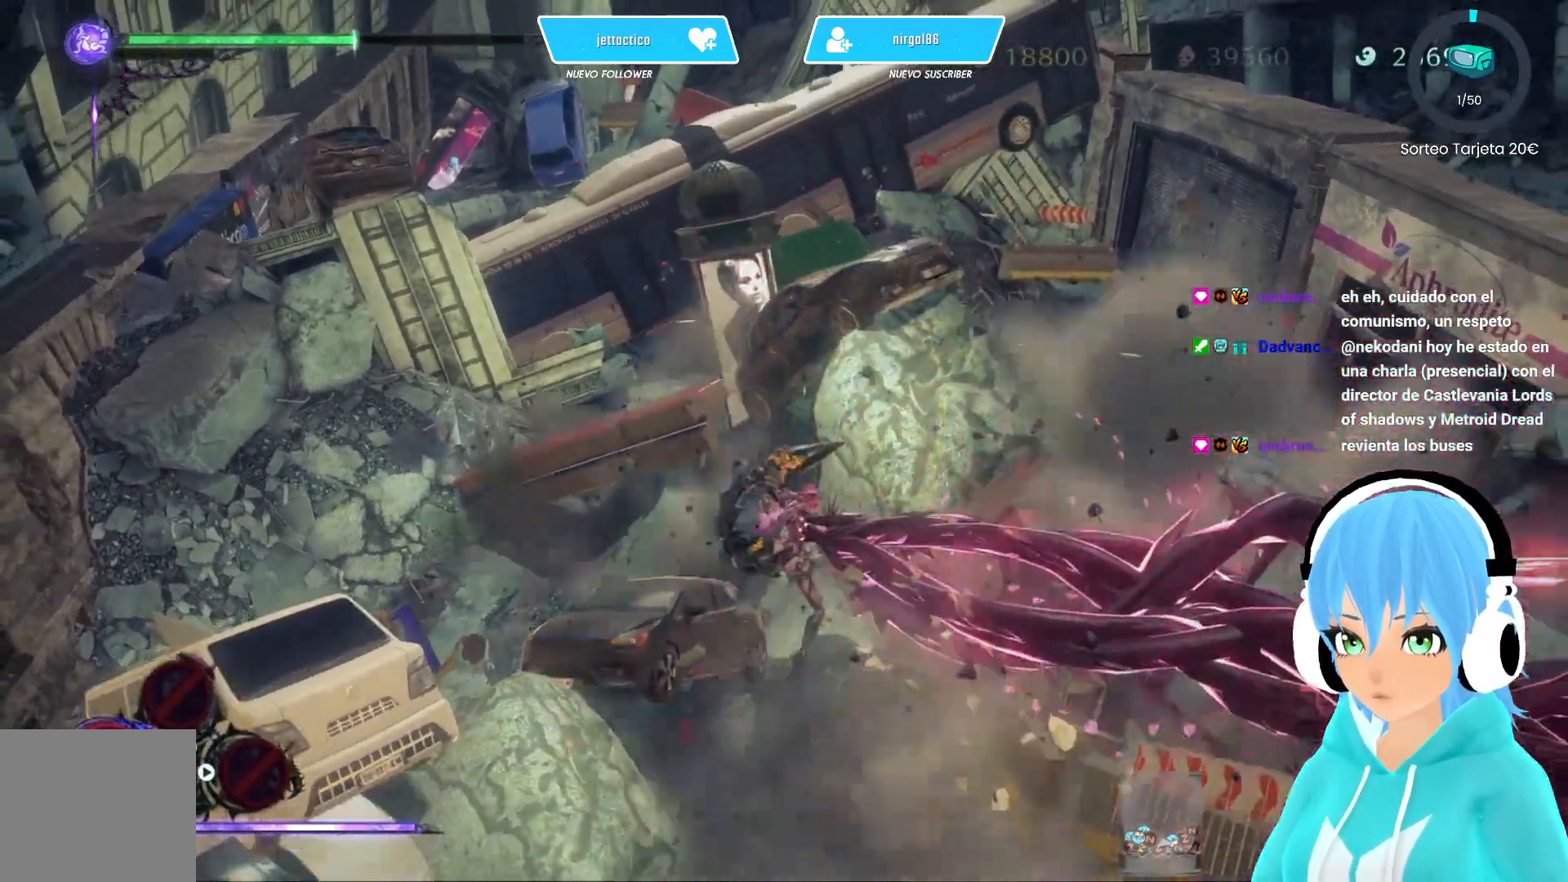
{"buttons": ["Y"], "left_stick": "up", "right_stick": "center", "events": [[17, "Y", "up"], [150, "left_stick", "center"], [233, "left_stick", "left"], [300, "Y", "down"], [300, "left_stick", "up-left"], [350, "Y", "up"], [450, "Y", "down"], [450, "left_stick", "up"]]}
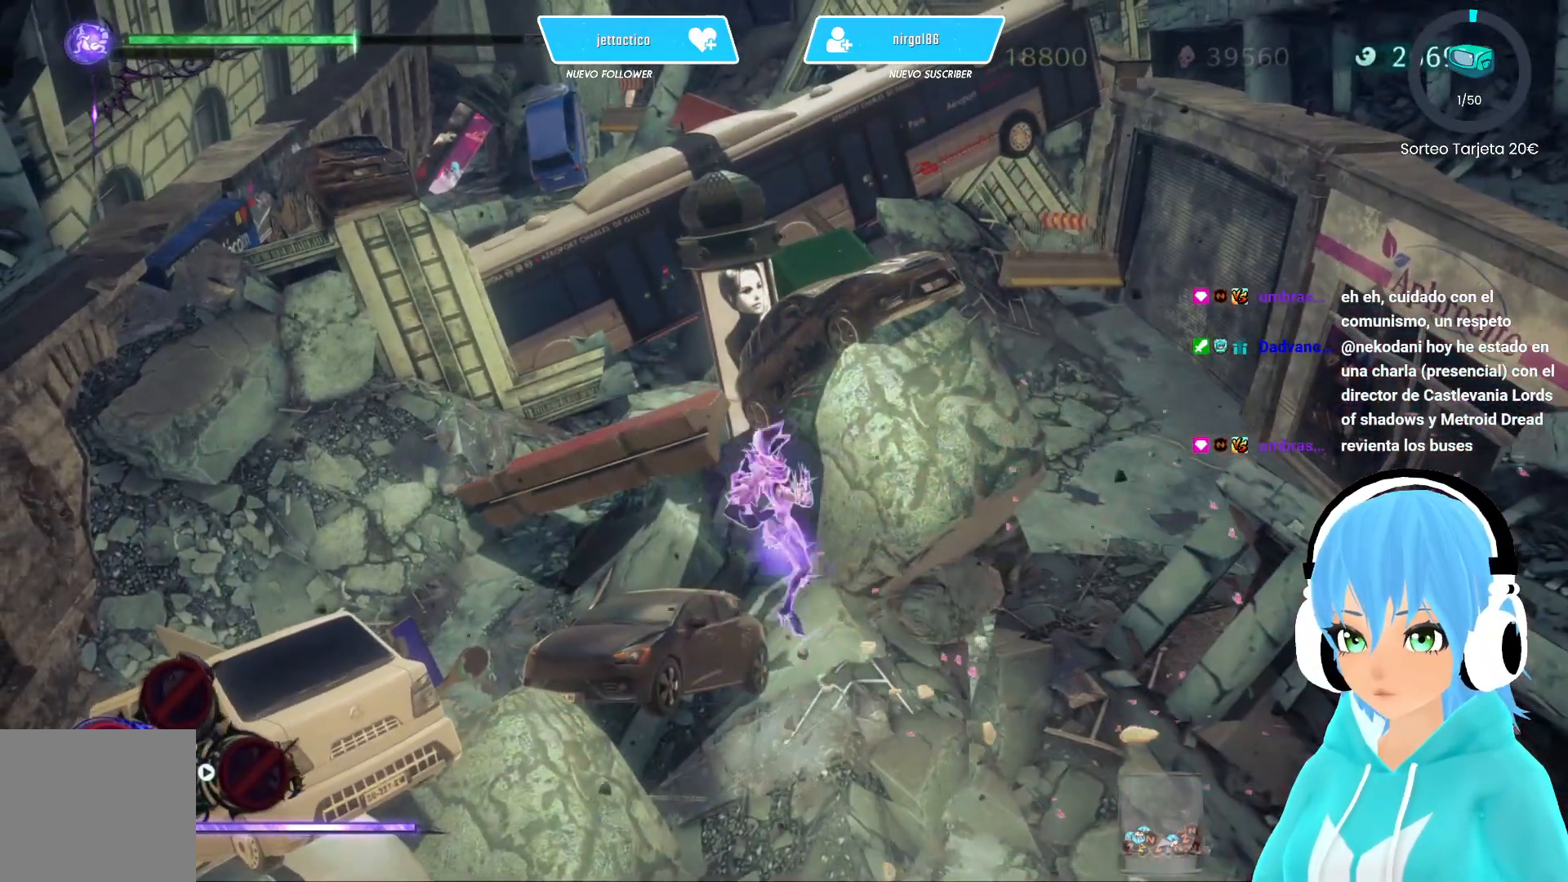
{"buttons": [], "left_stick": "up", "right_stick": "center", "events": [[17, "Y", "up"], [100, "Y", "down"], [167, "Y", "up"], [250, "Y", "down"], [317, "Y", "up"], [417, "Y", "down"], [483, "Y", "up"]]}
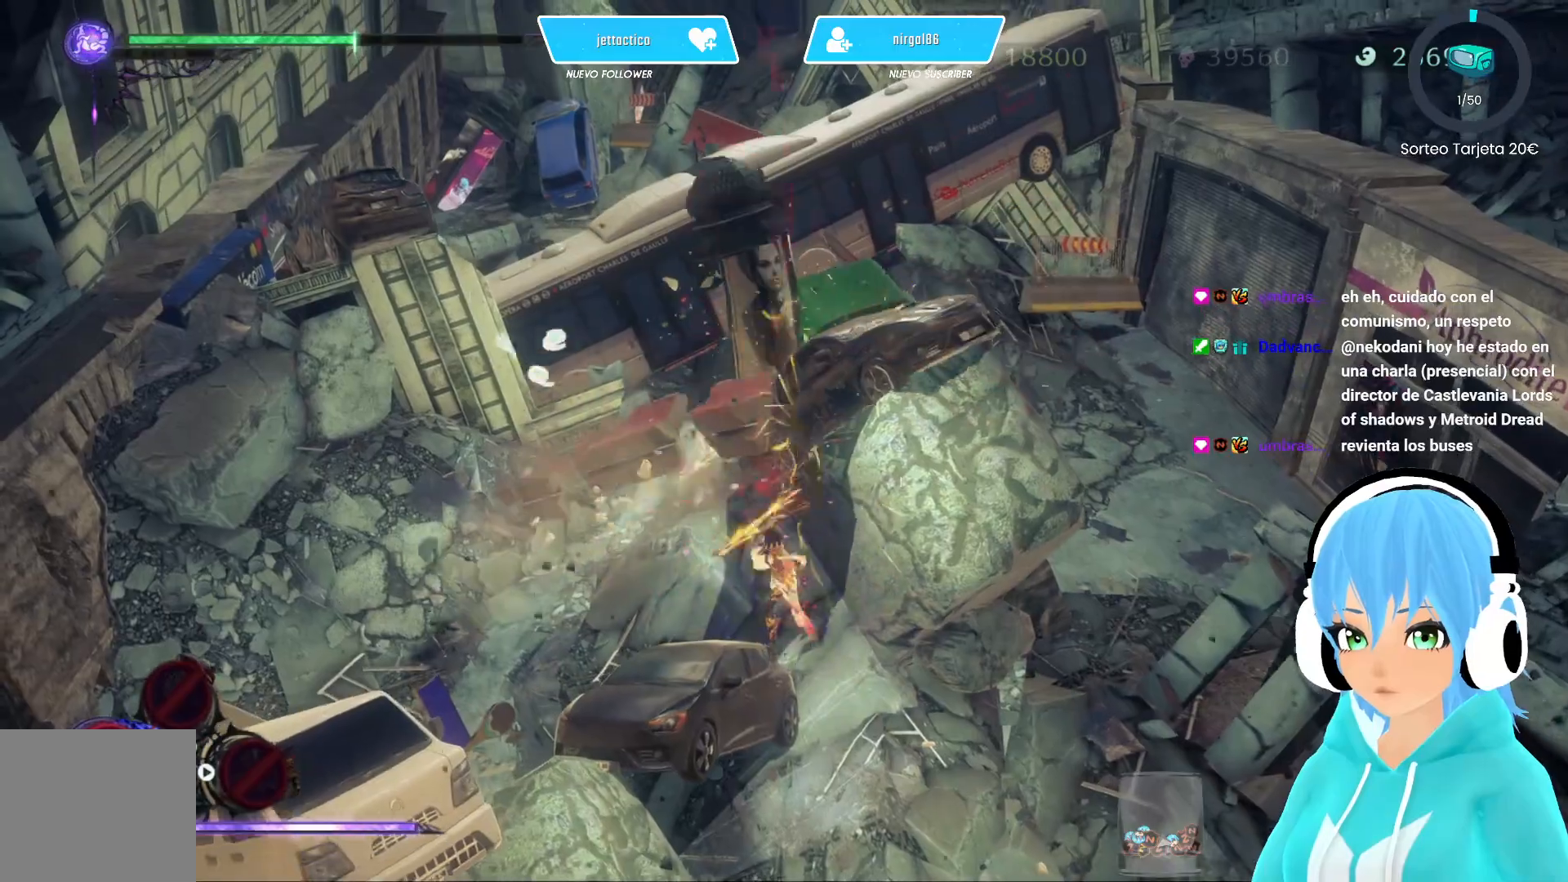
{"buttons": [], "left_stick": "up", "right_stick": "center", "events": [[67, "Y", "down"], [133, "Y", "up"], [200, "Y", "down"], [283, "Y", "up"], [367, "Y", "down"], [450, "Y", "up"]]}
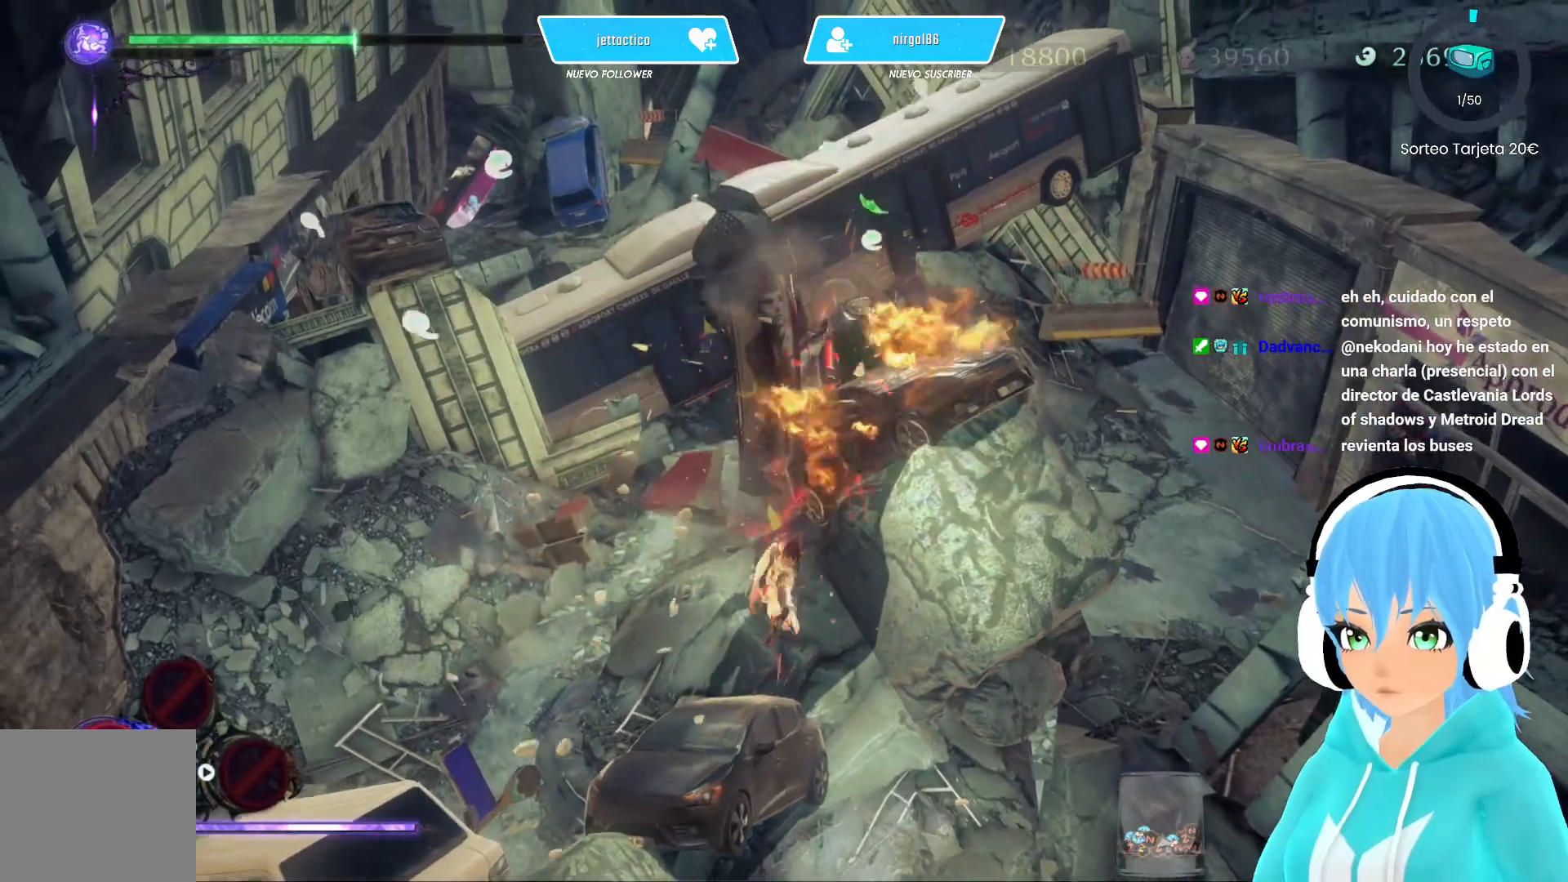
{"buttons": ["Y"], "left_stick": "up", "right_stick": "center", "events": [[33, "Y", "down"], [100, "Y", "up"], [183, "Y", "down"], [250, "Y", "up"], [333, "Y", "down"], [400, "Y", "up"], [483, "Y", "down"]]}
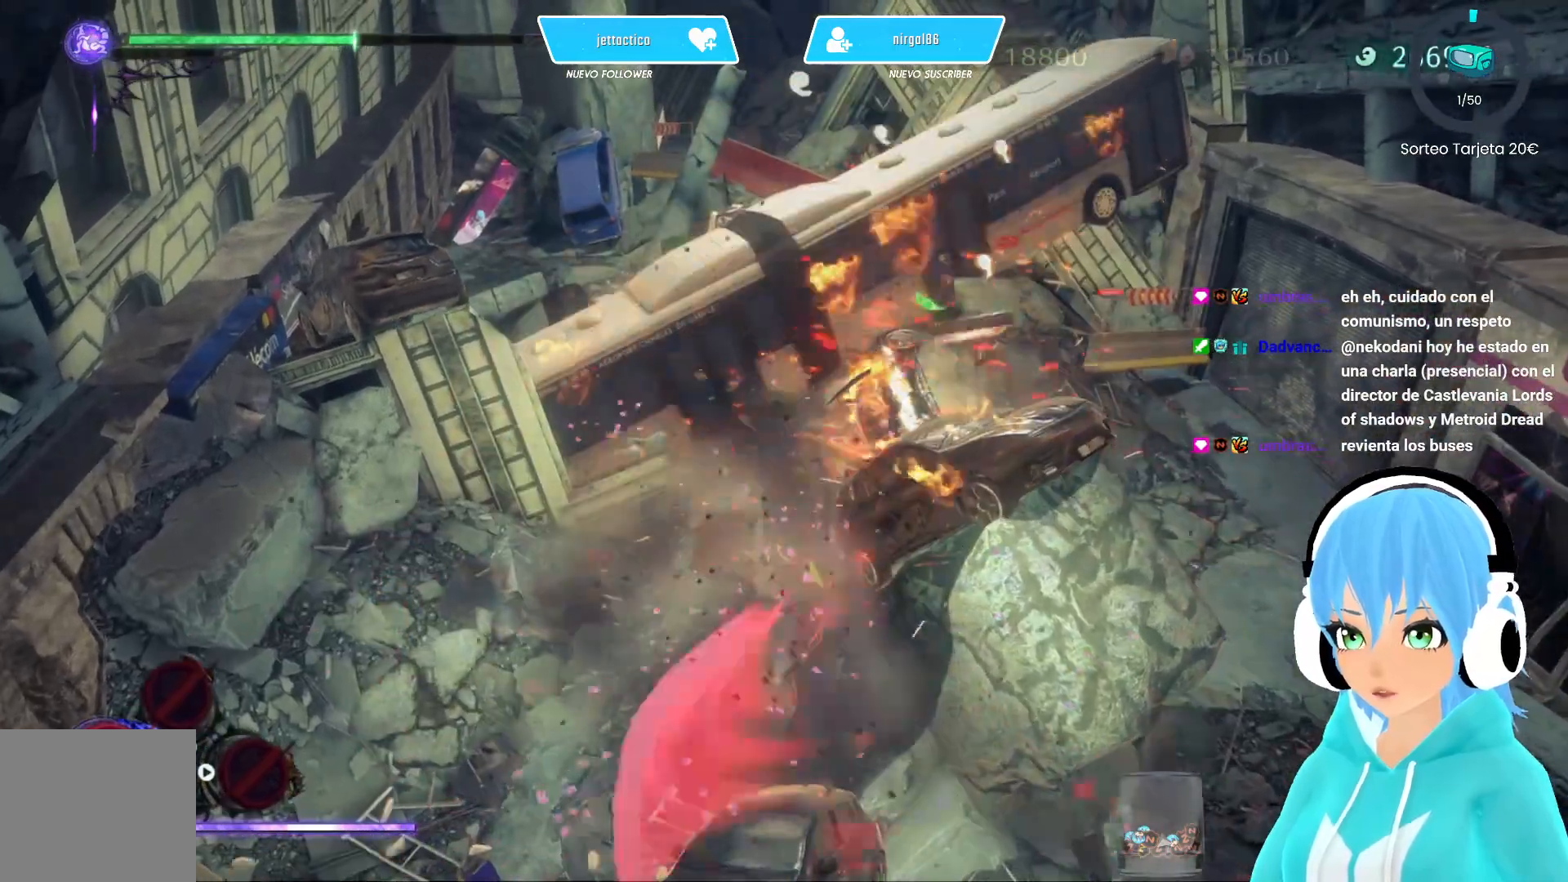
{"buttons": ["Y"], "left_stick": "up", "right_stick": "center", "events": [[50, "Y", "up"], [133, "Y", "down"], [200, "Y", "up"], [283, "Y", "down"], [350, "Y", "up"], [433, "Y", "down"]]}
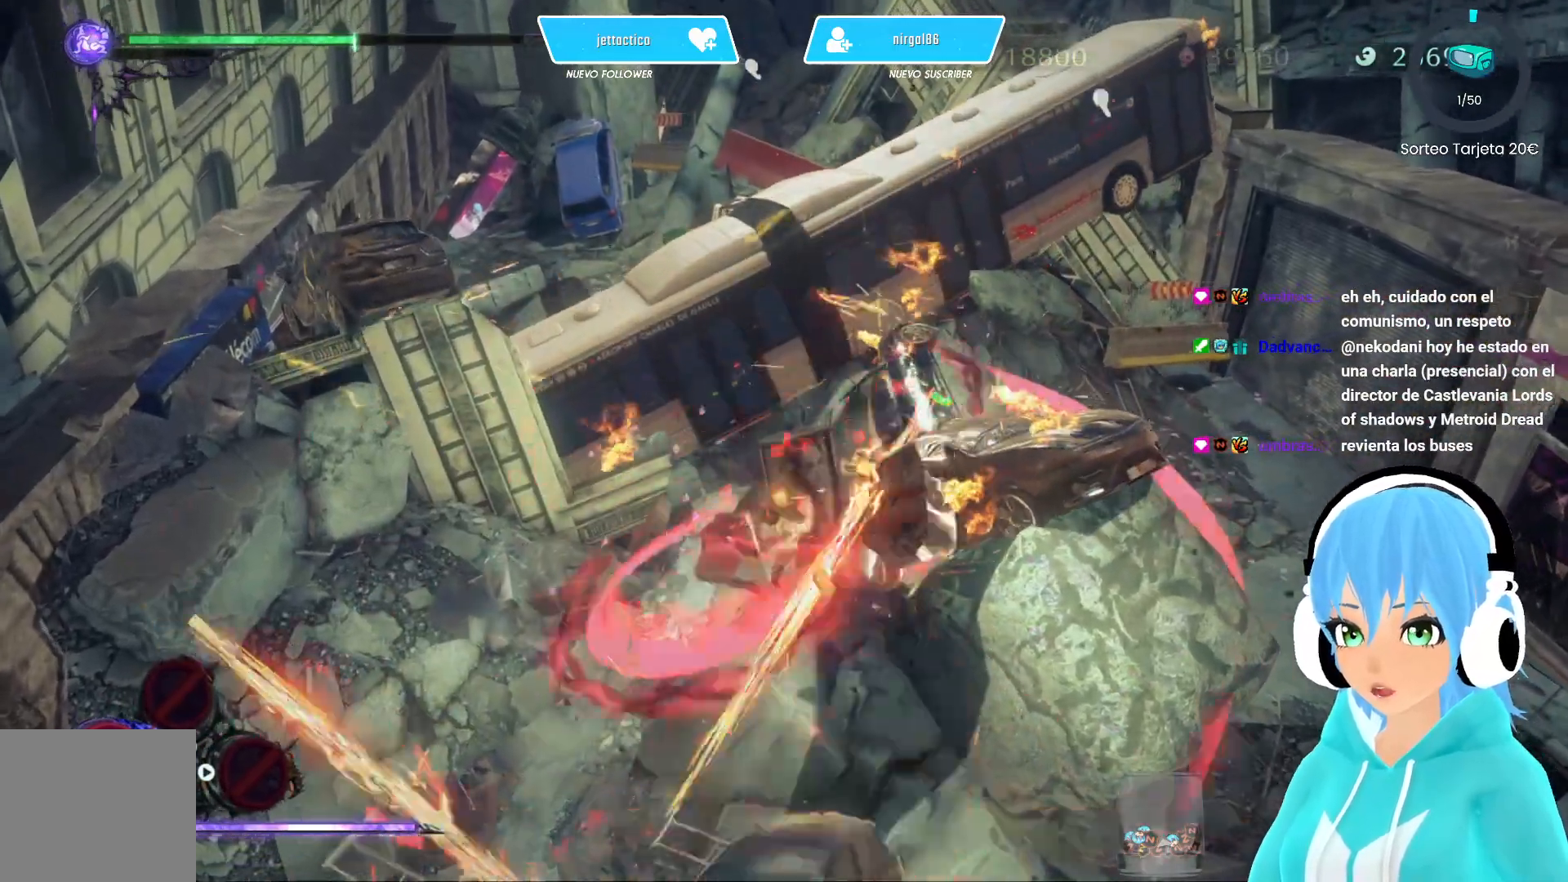
{"buttons": [], "left_stick": "up-right", "right_stick": "center", "events": [[17, "Y", "up"], [83, "Y", "down"], [167, "Y", "up"], [233, "Y", "down"], [317, "Y", "up"], [350, "left_stick", "up-right"], [400, "Y", "down"], [467, "Y", "up"]]}
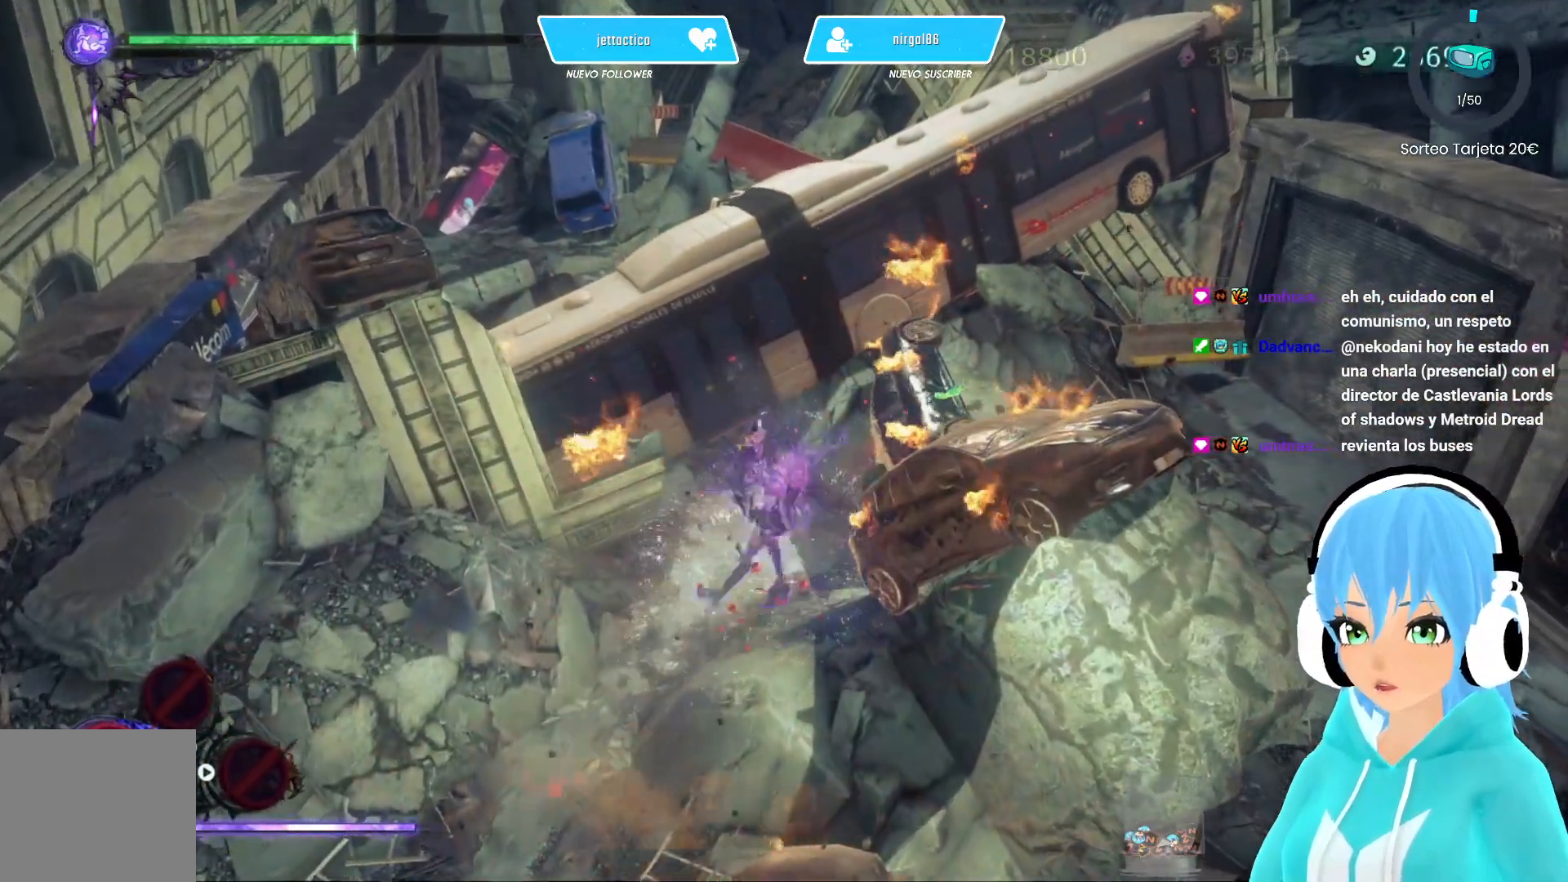
{"buttons": [], "left_stick": "up-right", "right_stick": "center", "events": [[50, "Y", "down"], [117, "Y", "up"], [217, "Y", "down"], [300, "Y", "up"], [367, "Y", "down"], [467, "Y", "up"]]}
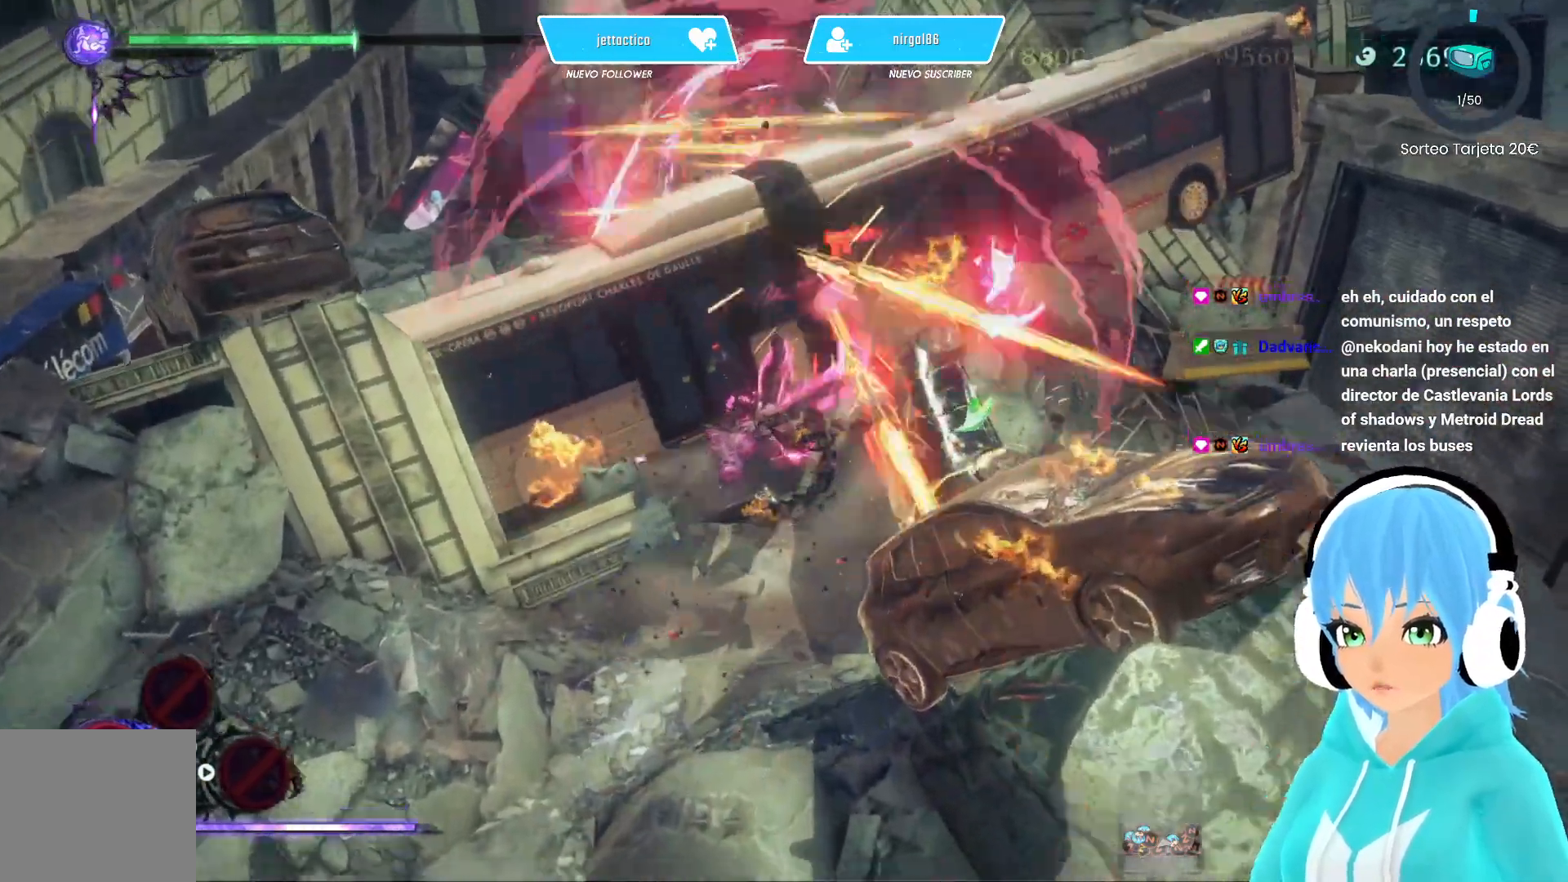
{"buttons": [], "left_stick": "up-right", "right_stick": "center", "events": [[33, "Y", "down"], [133, "Y", "up"], [167, "Y", "down"], [300, "Y", "up"]]}
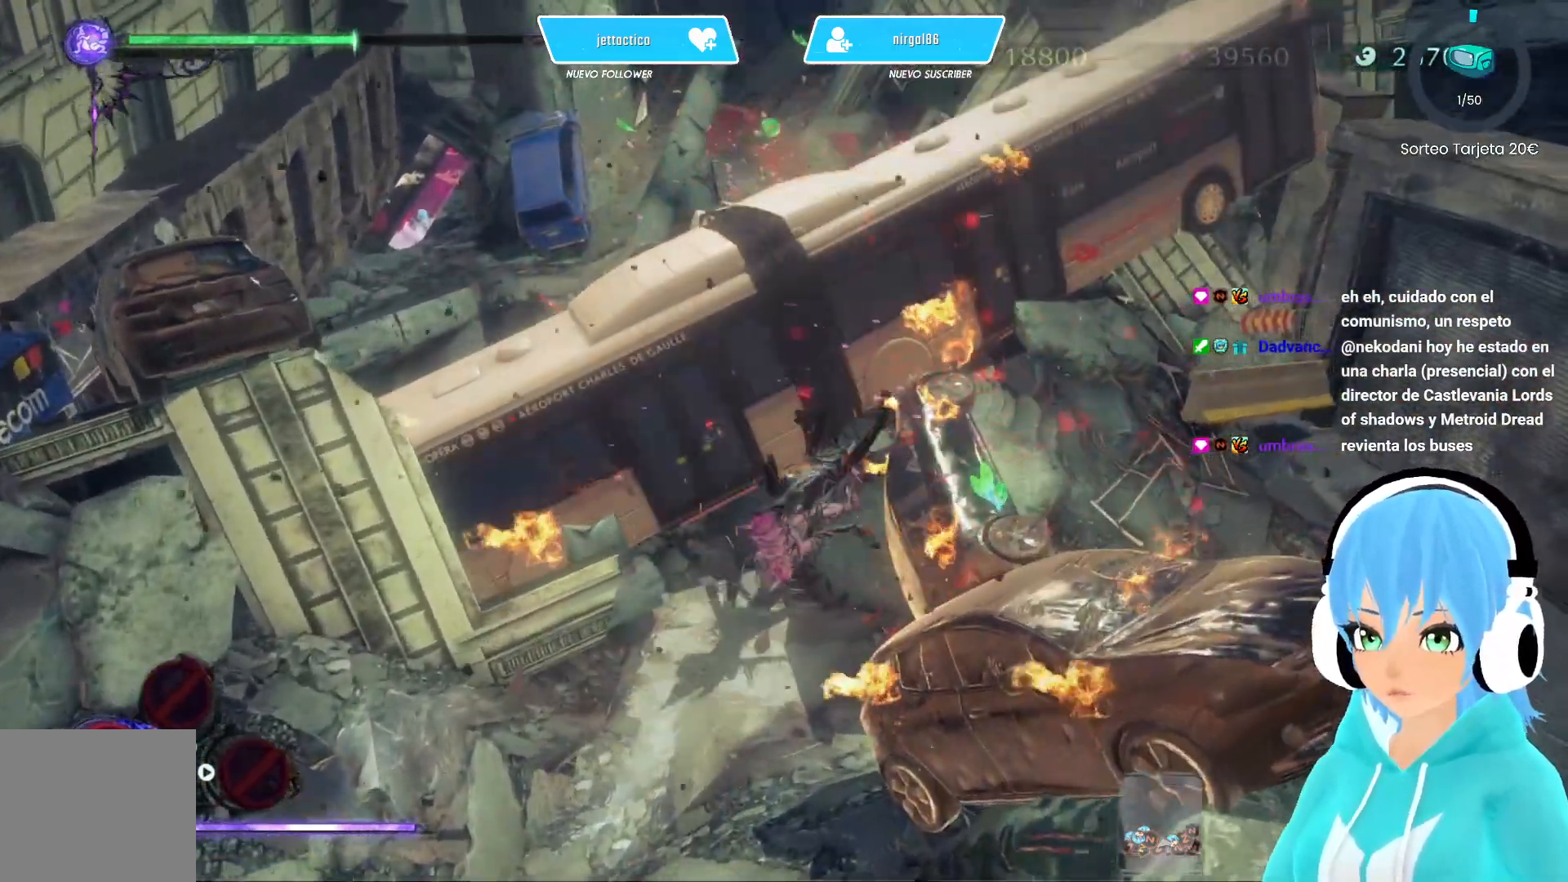
{"buttons": ["B"], "left_stick": "up-right", "right_stick": "center", "events": [[200, "B", "down"], [300, "B", "up"], [350, "B", "down"], [433, "B", "up"], [500, "B", "down"]]}
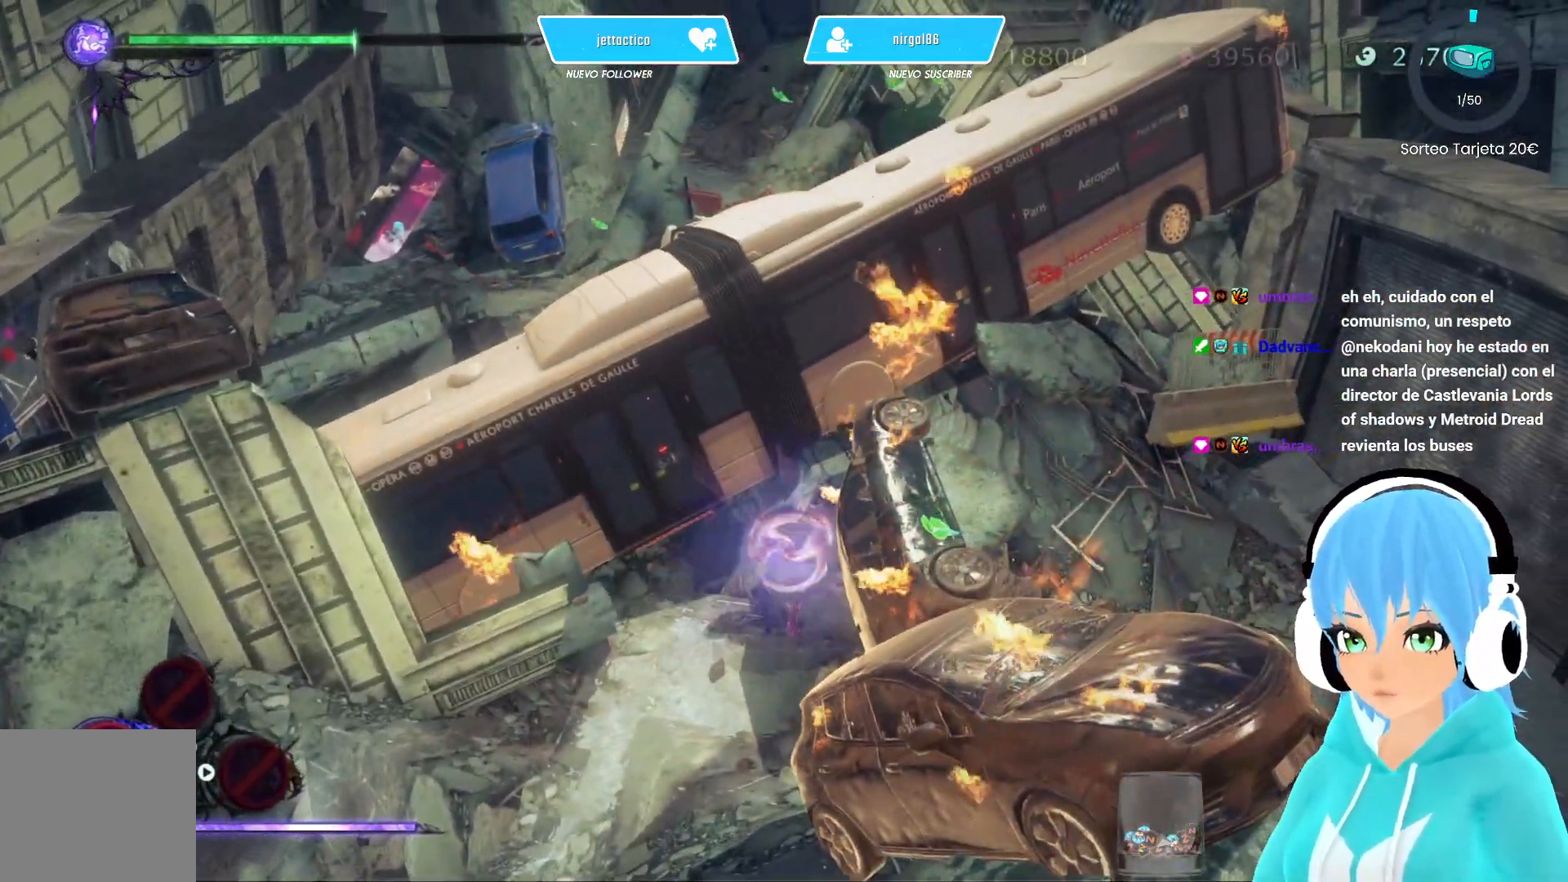
{"buttons": ["B"], "left_stick": "right", "right_stick": "center", "events": [[67, "B", "up"], [133, "B", "down"], [217, "B", "up"], [300, "B", "down"], [300, "left_stick", "right"], [383, "B", "up"], [433, "B", "down"]]}